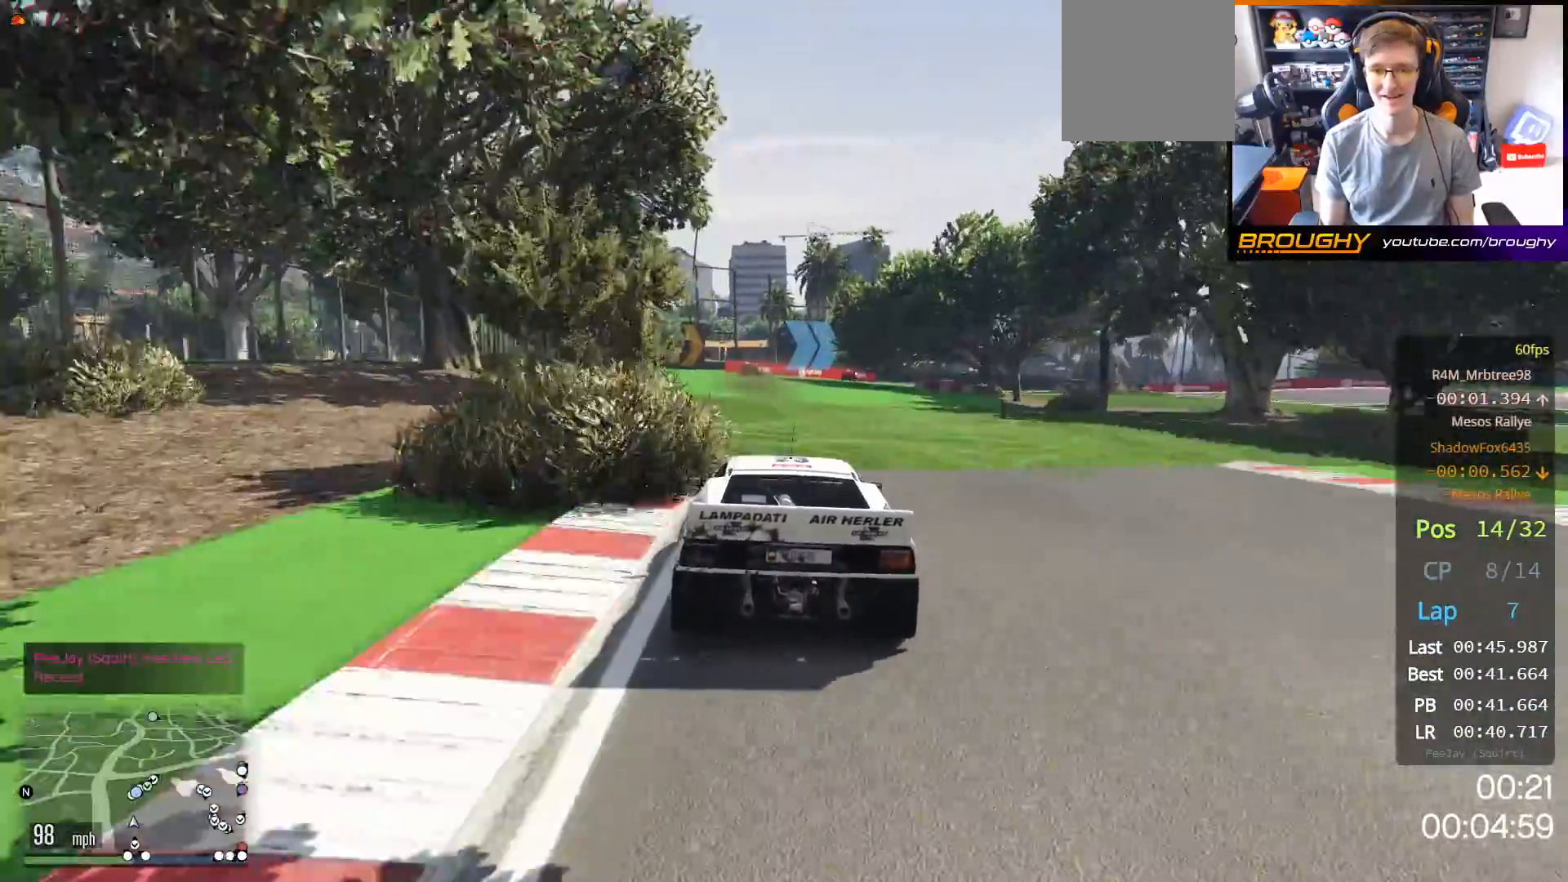
Gameplay with a controller (Xbox layout); each line is a JSON object with the inputs held at the frame after it. "events" lists button and stick changes between this image and that frame as [ms after this image, input, new state], when the widget could be followed in between.
{"buttons": ["R2"], "left_stick": "center", "right_stick": "center", "events": [[67, "left_stick", "center"]]}
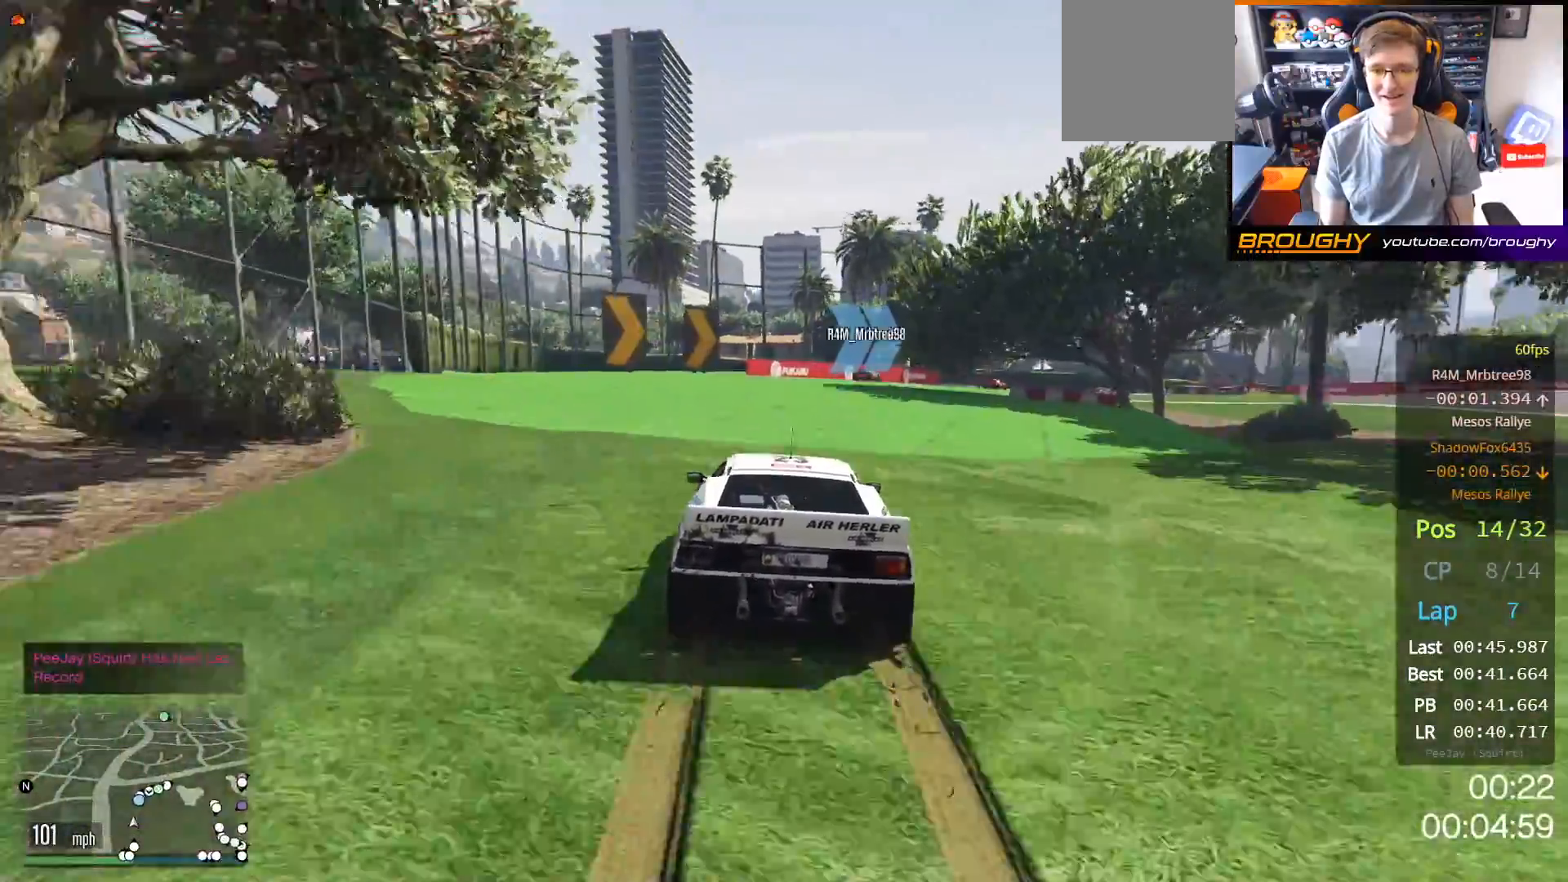
{"buttons": ["R2"], "left_stick": "right", "right_stick": "center", "events": [[67, "left_stick", "right"]]}
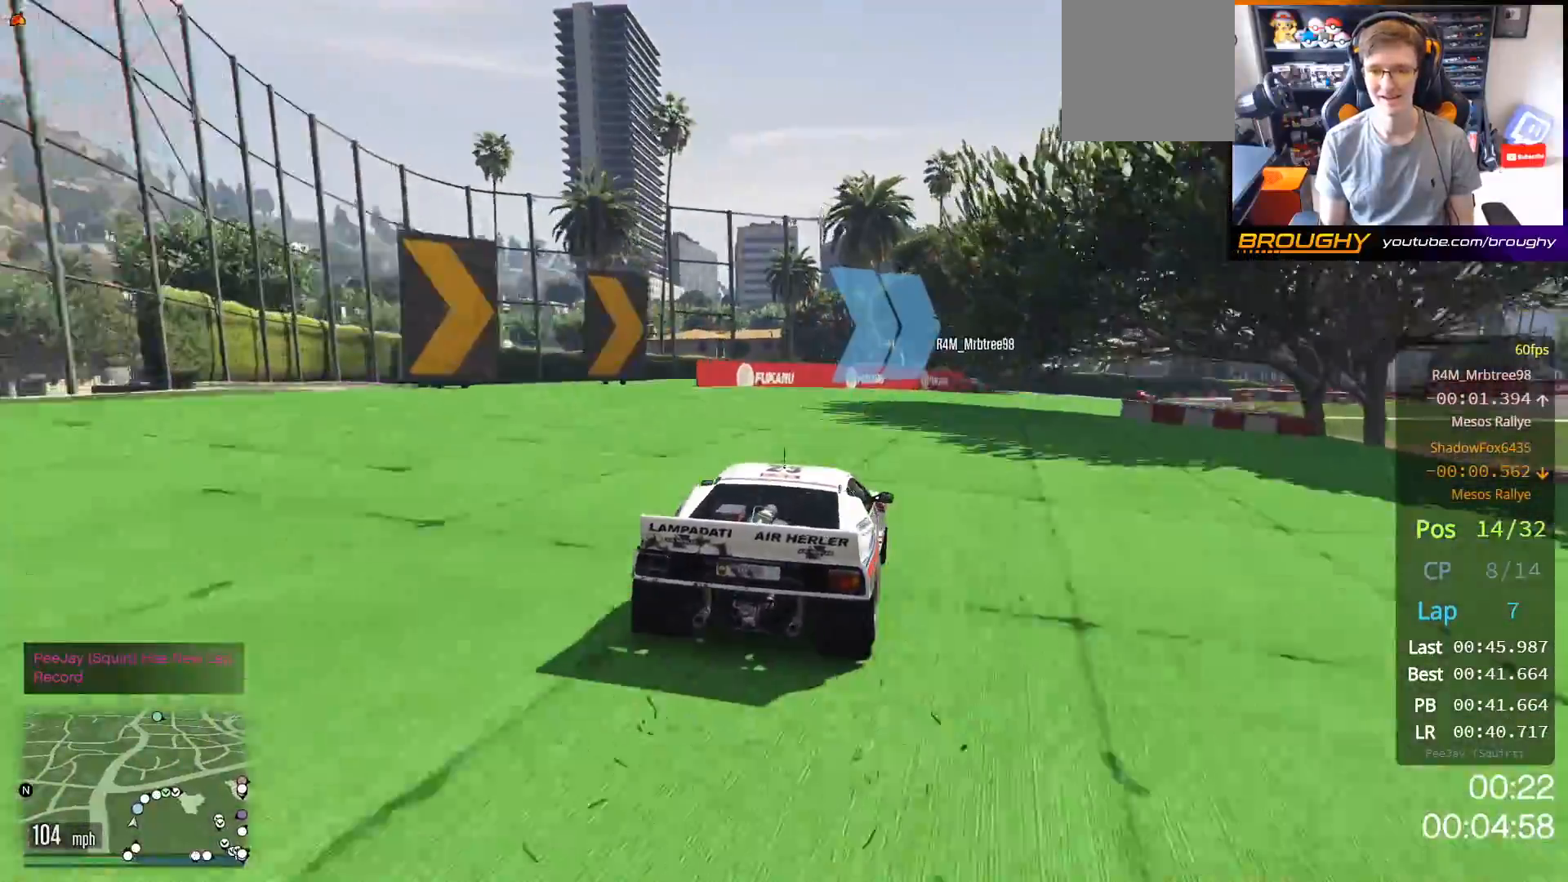
{"buttons": ["R2"], "left_stick": "right", "right_stick": "center", "events": [[67, "left_stick", "center"], [133, "left_stick", "right"], [317, "left_stick", "center"], [450, "left_stick", "right"]]}
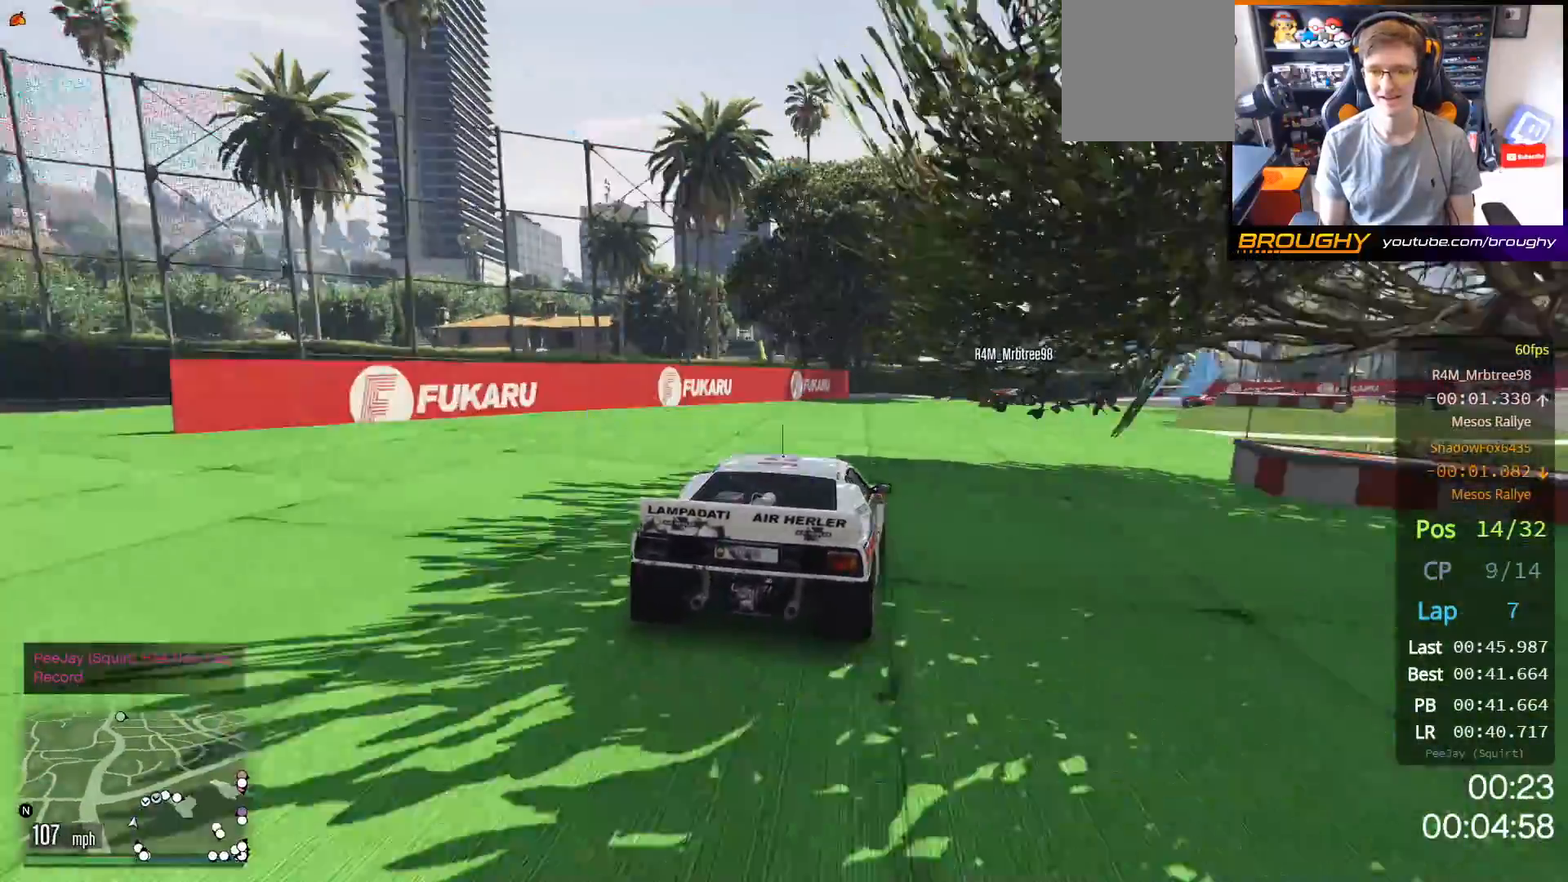
{"buttons": [], "left_stick": "right", "right_stick": "center", "events": [[167, "left_stick", "center"], [233, "left_stick", "right"], [433, "R2", "up"]]}
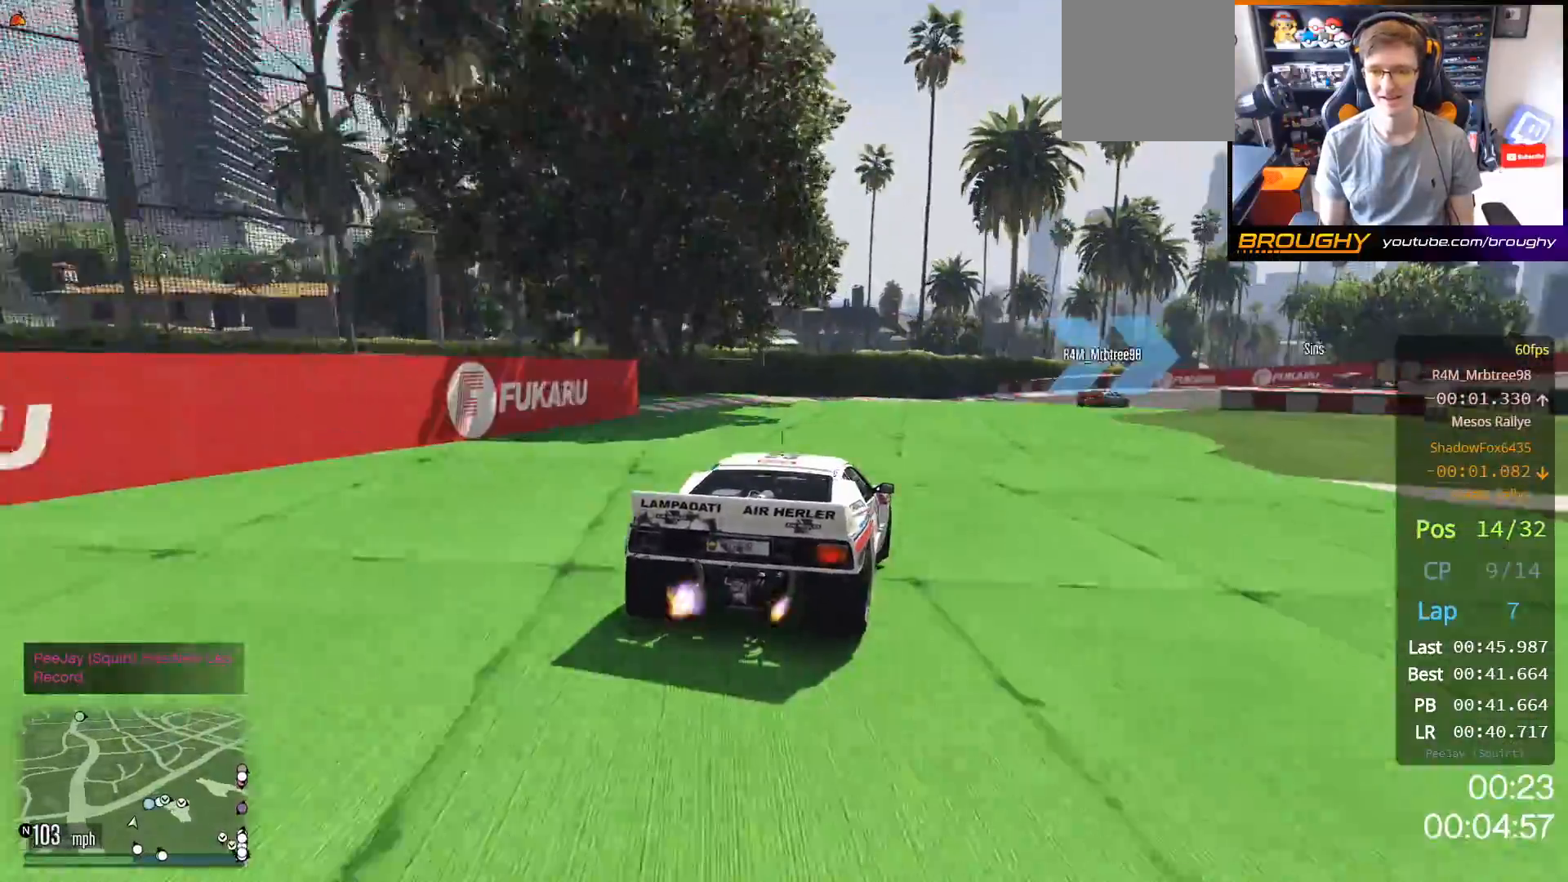
{"buttons": [], "left_stick": "right", "right_stick": "center", "events": [[17, "L2", "down"], [467, "L2", "up"]]}
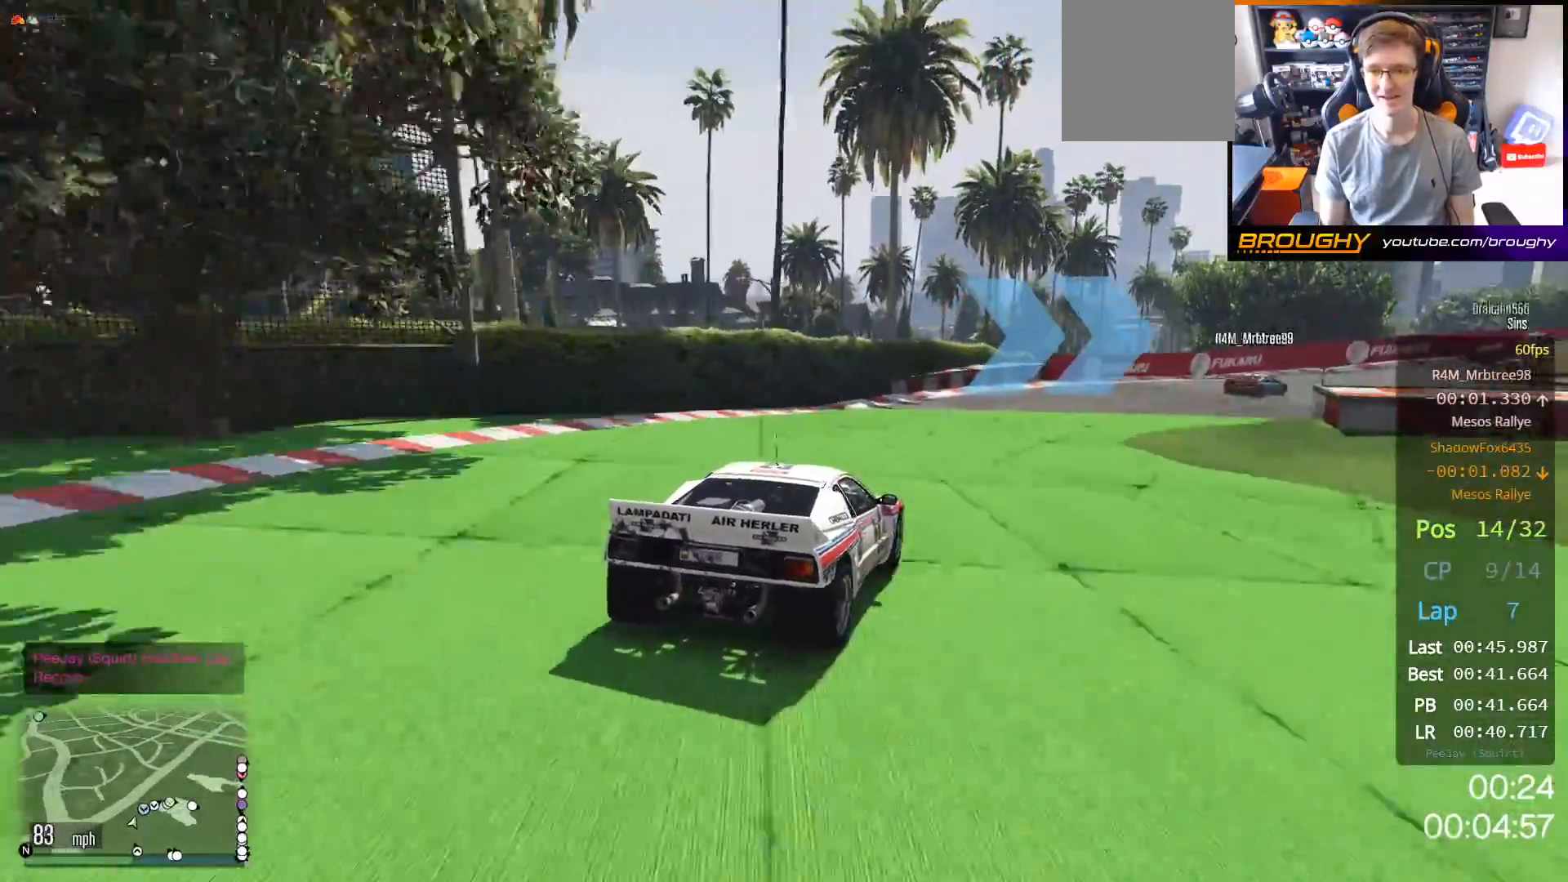
{"buttons": [], "left_stick": "right", "right_stick": "center", "events": [[183, "left_stick", "center"], [383, "left_stick", "right"]]}
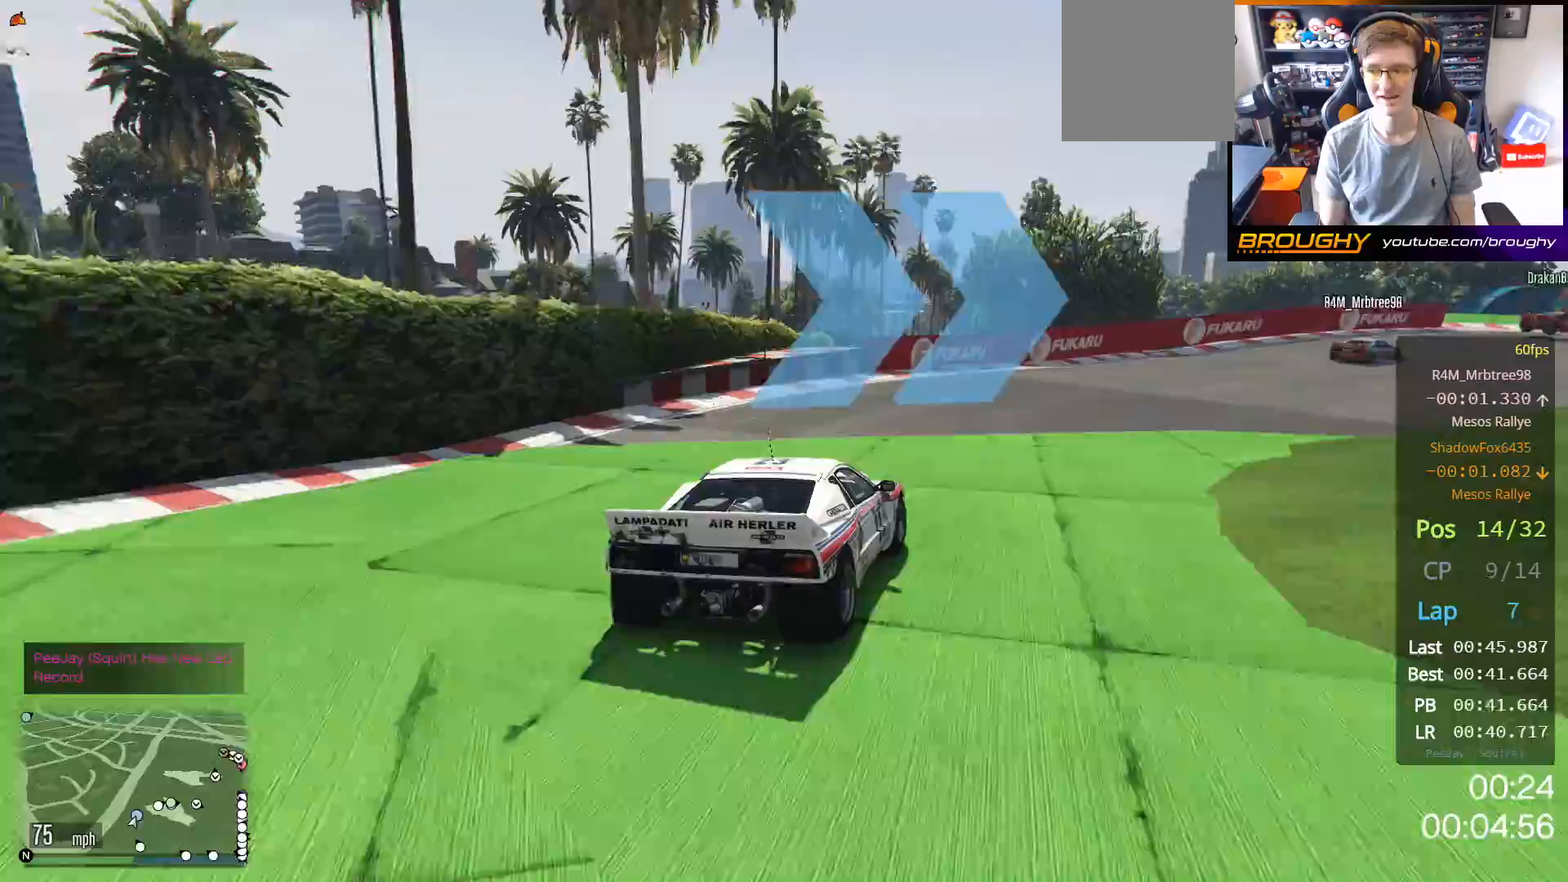
{"buttons": ["R2"], "left_stick": "center", "right_stick": "center", "events": [[183, "R2", "down"], [500, "left_stick", "center"]]}
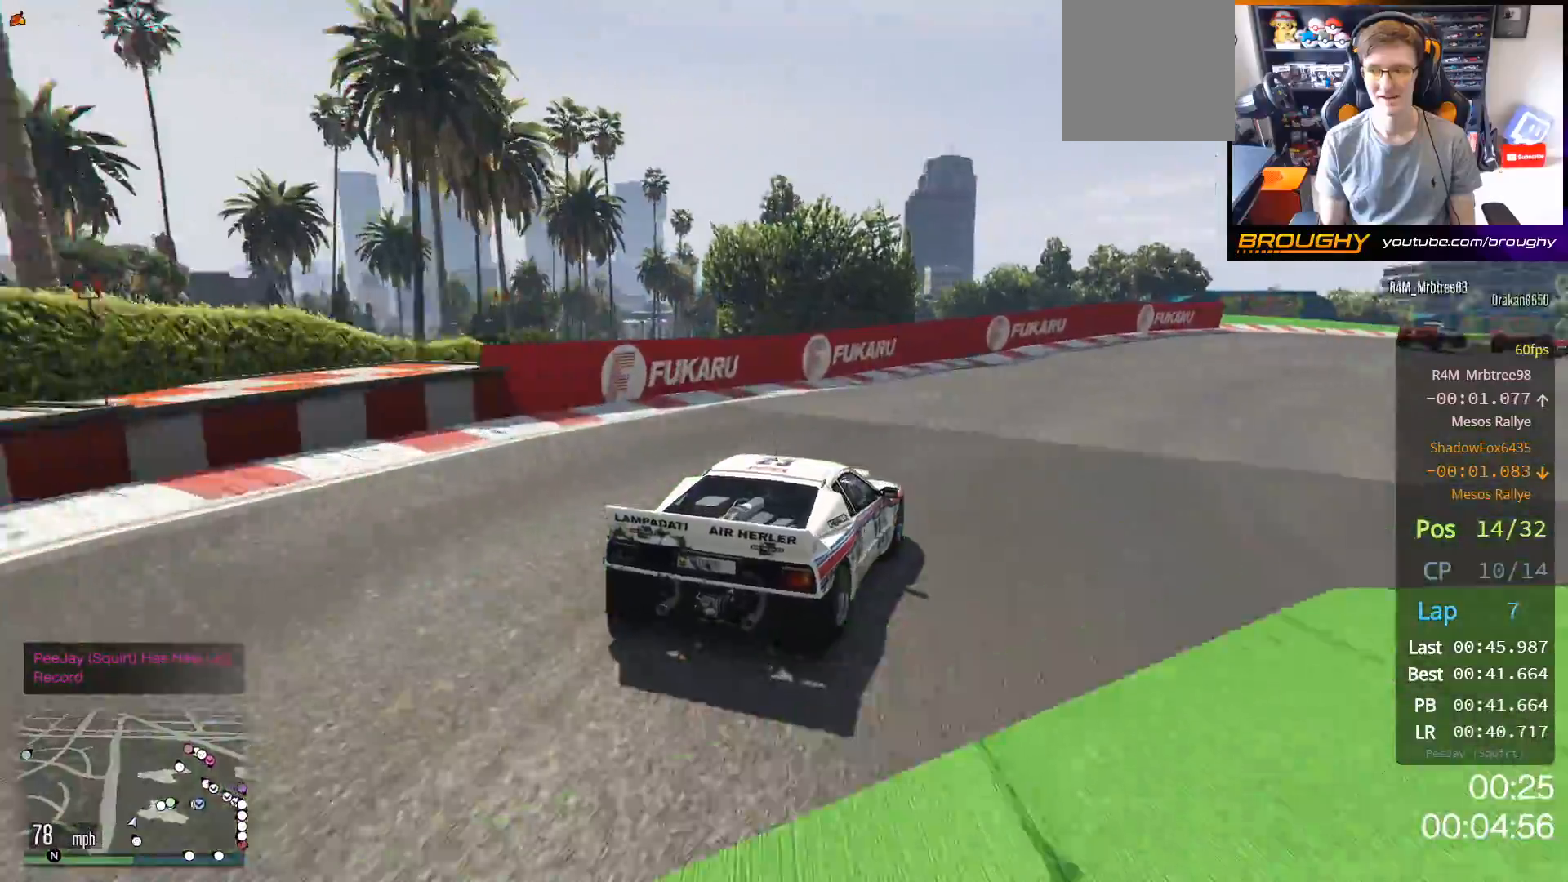
{"buttons": [], "left_stick": "right", "right_stick": "center", "events": [[117, "left_stick", "right"], [350, "R2", "up"]]}
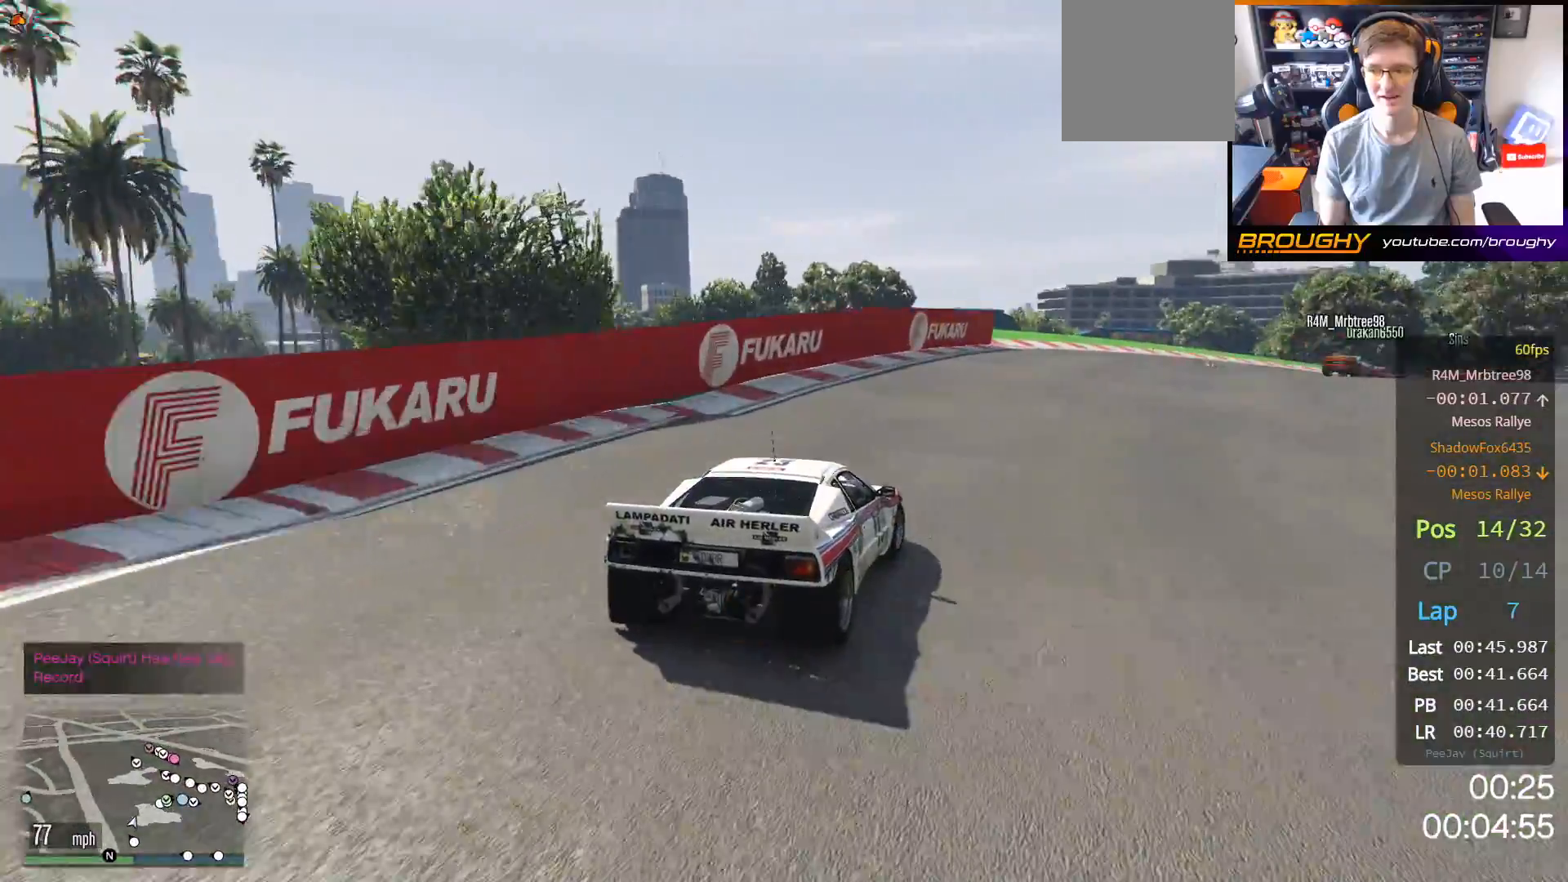
{"buttons": ["R2"], "left_stick": "center", "right_stick": "center", "events": [[33, "R2", "down"], [383, "left_stick", "center"]]}
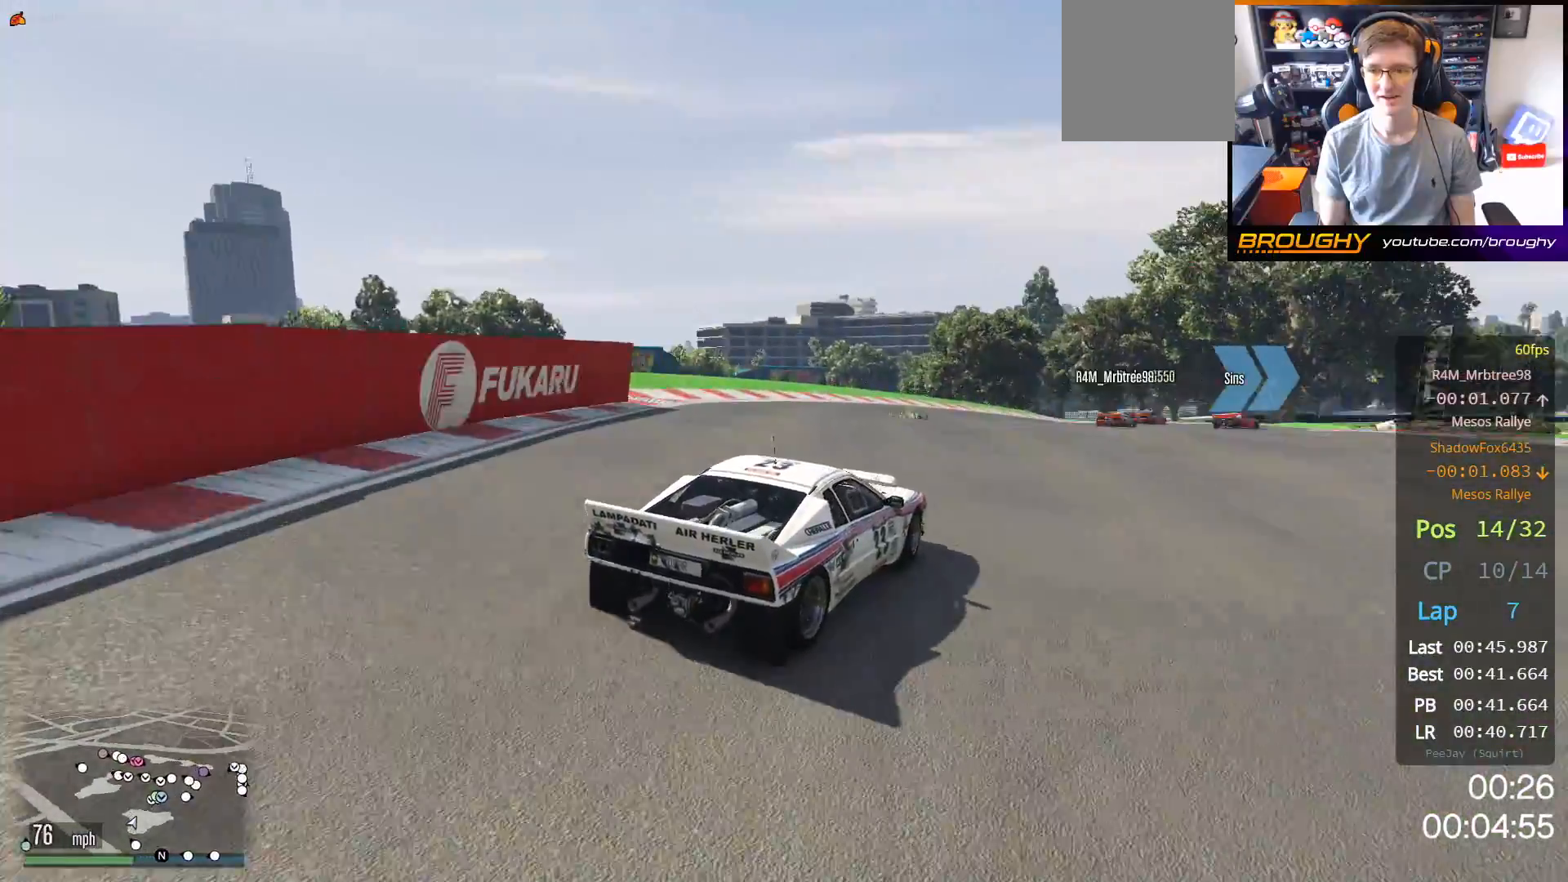
{"buttons": ["R2"], "left_stick": "right", "right_stick": "center", "events": [[250, "left_stick", "right"]]}
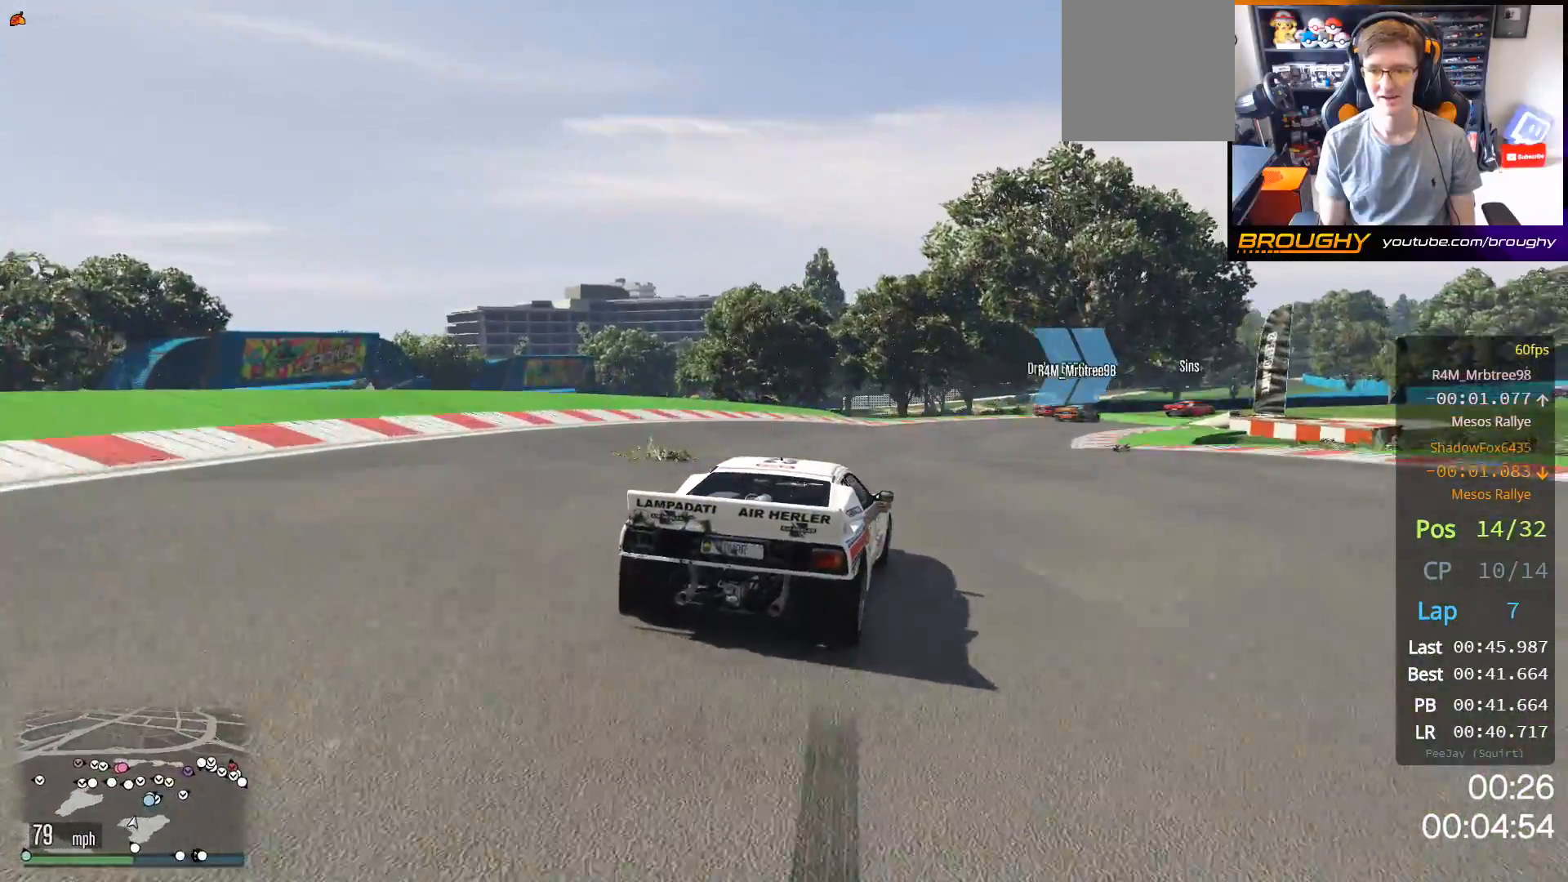
{"buttons": ["R2"], "left_stick": "center", "right_stick": "center", "events": [[400, "left_stick", "center"]]}
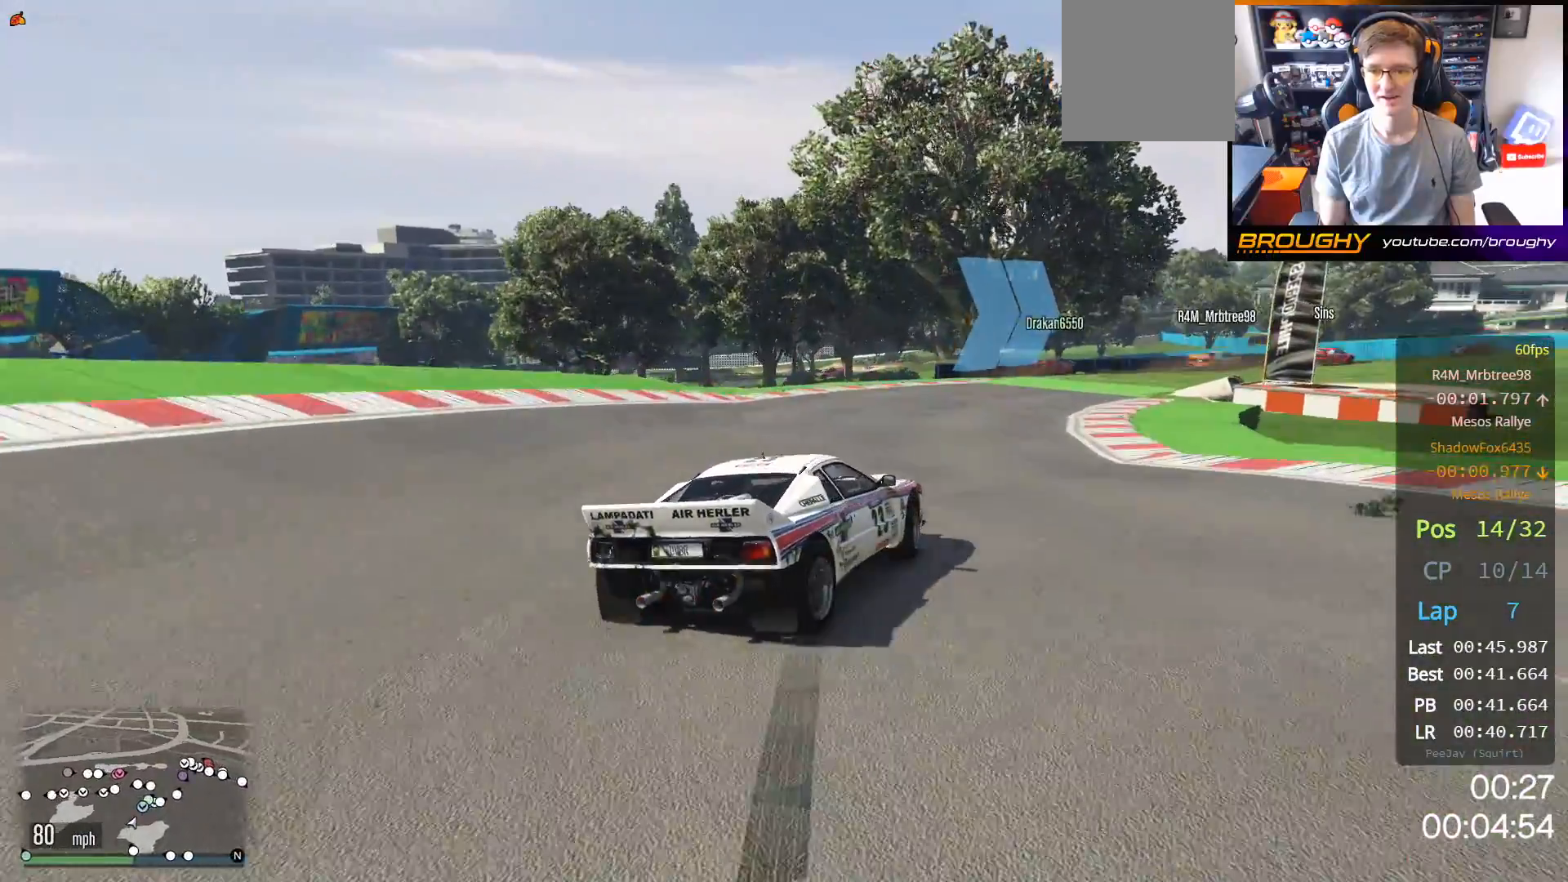
{"buttons": ["R2"], "left_stick": "up-left", "right_stick": "center", "events": [[133, "left_stick", "right"], [350, "left_stick", "center"], [417, "left_stick", "up-left"]]}
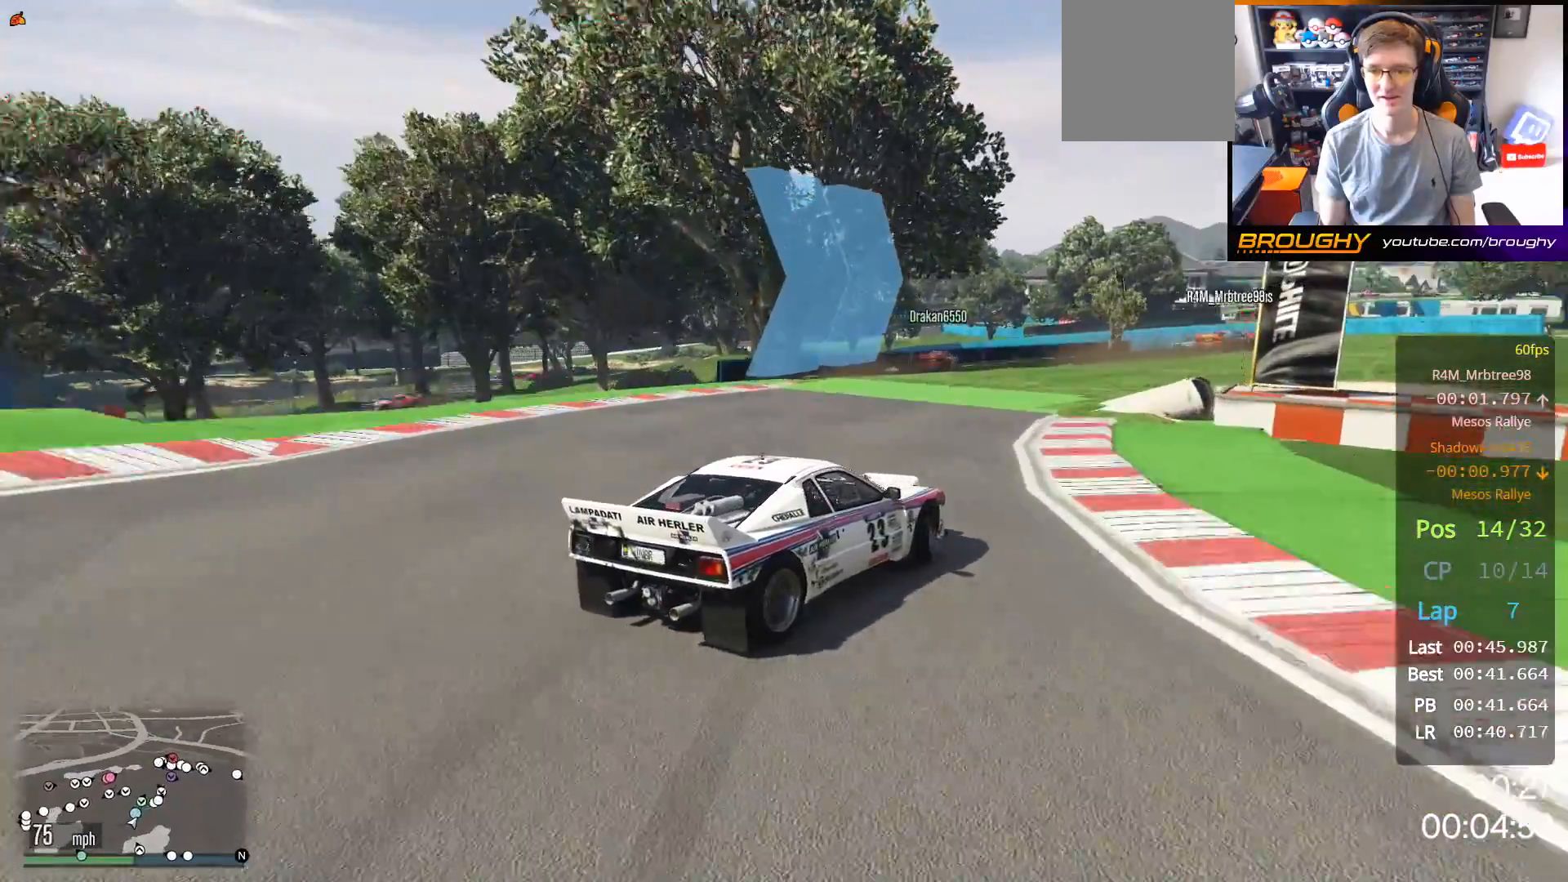
{"buttons": ["R2"], "left_stick": "right", "right_stick": "center", "events": [[150, "left_stick", "right"]]}
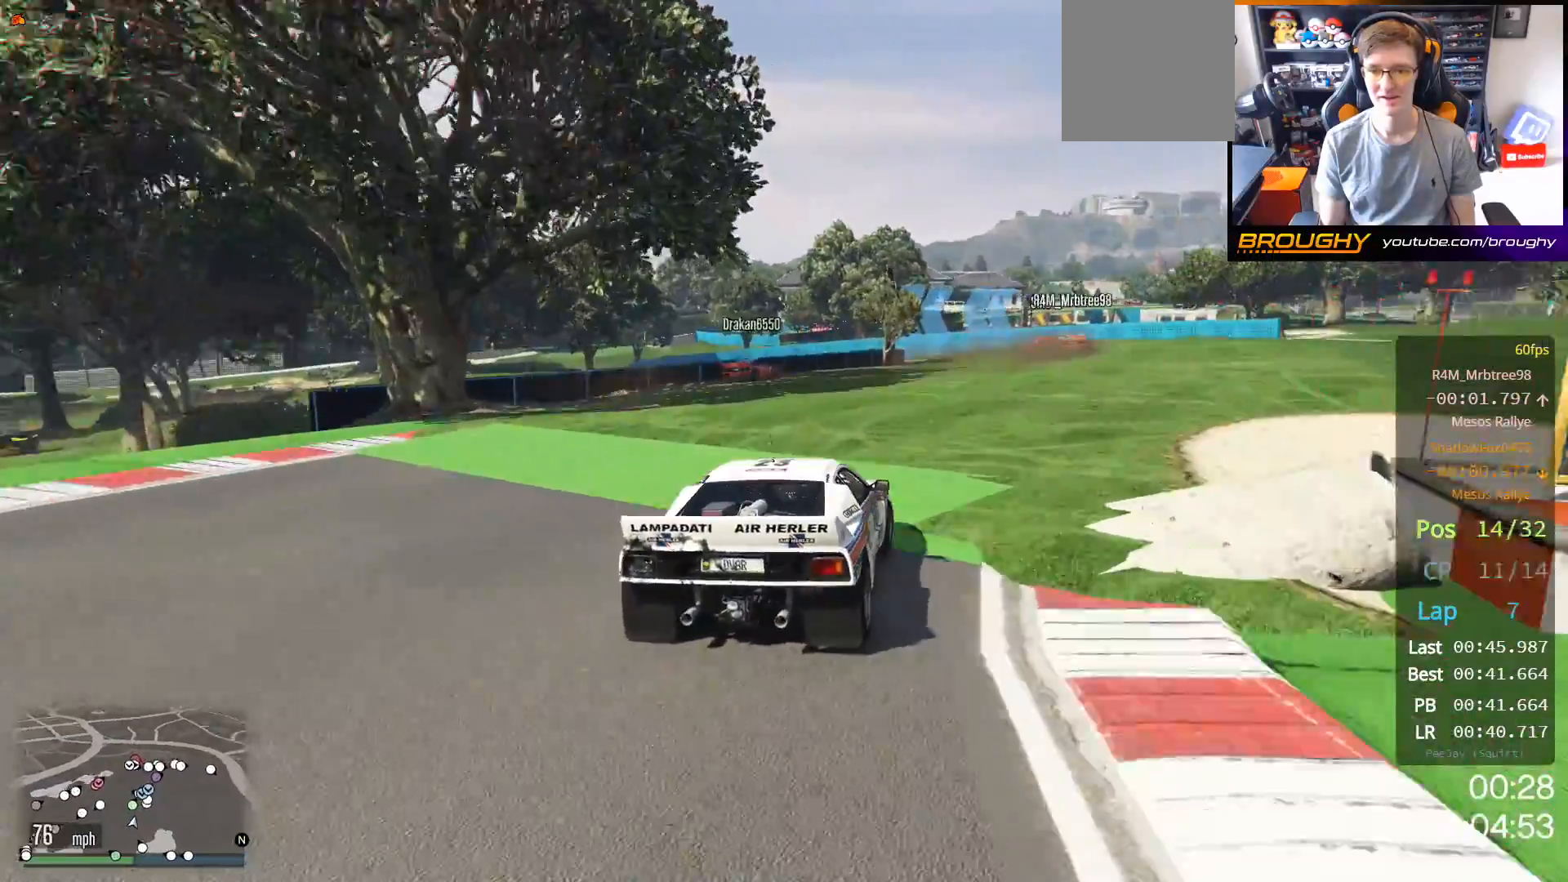
{"buttons": ["R2"], "left_stick": "right", "right_stick": "center", "events": [[200, "left_stick", "center"], [383, "left_stick", "right"]]}
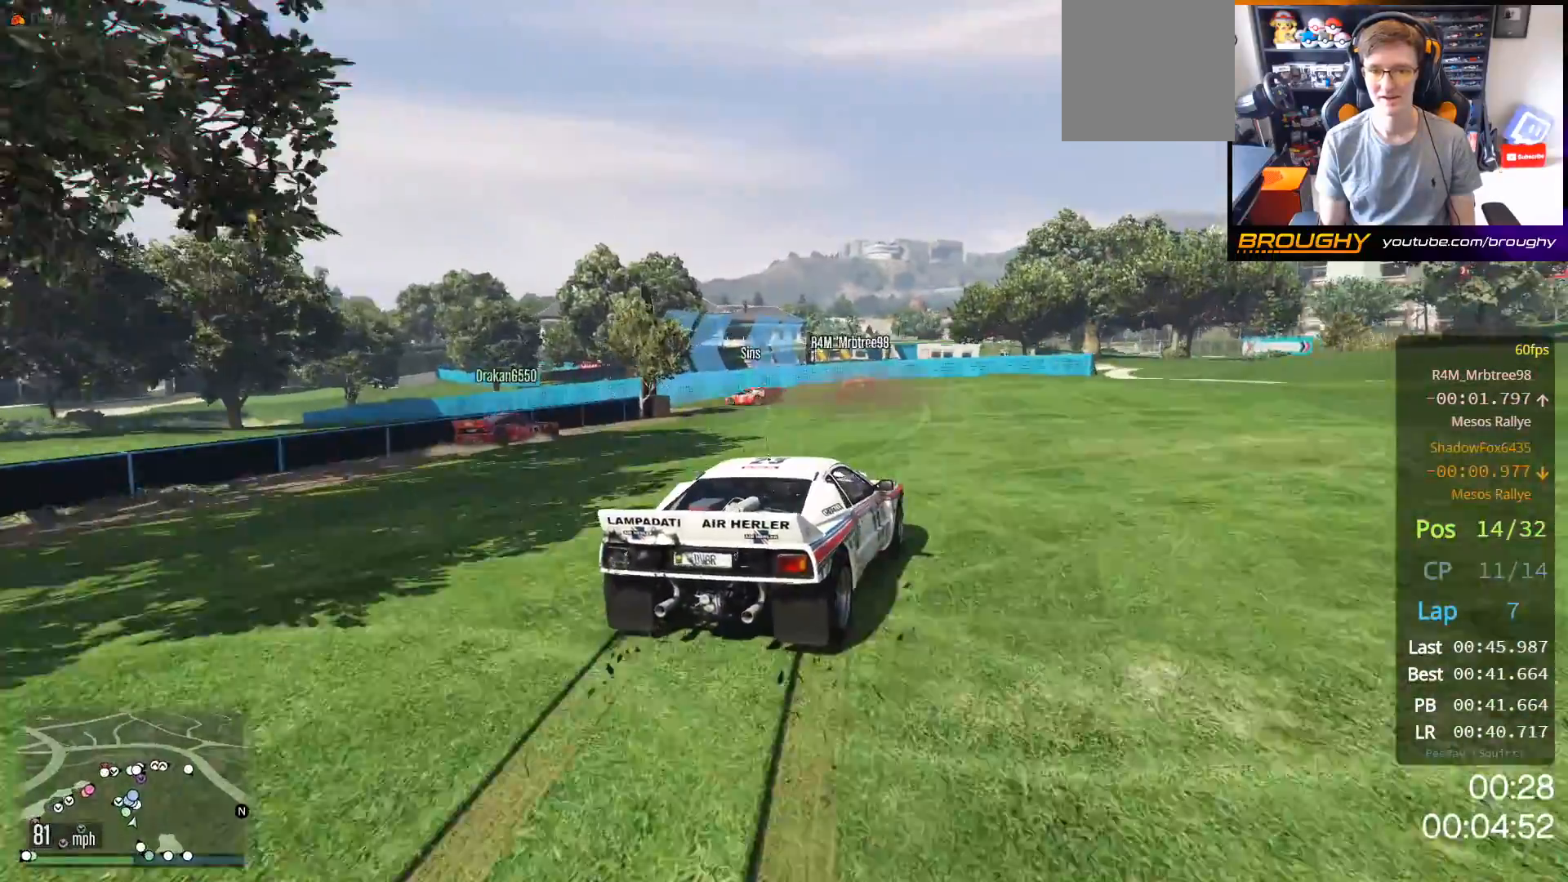
{"buttons": ["L2"], "left_stick": "up-left", "right_stick": "center", "events": [[33, "left_stick", "center"], [200, "left_stick", "up-left"], [283, "L2", "down"], [317, "R2", "up"]]}
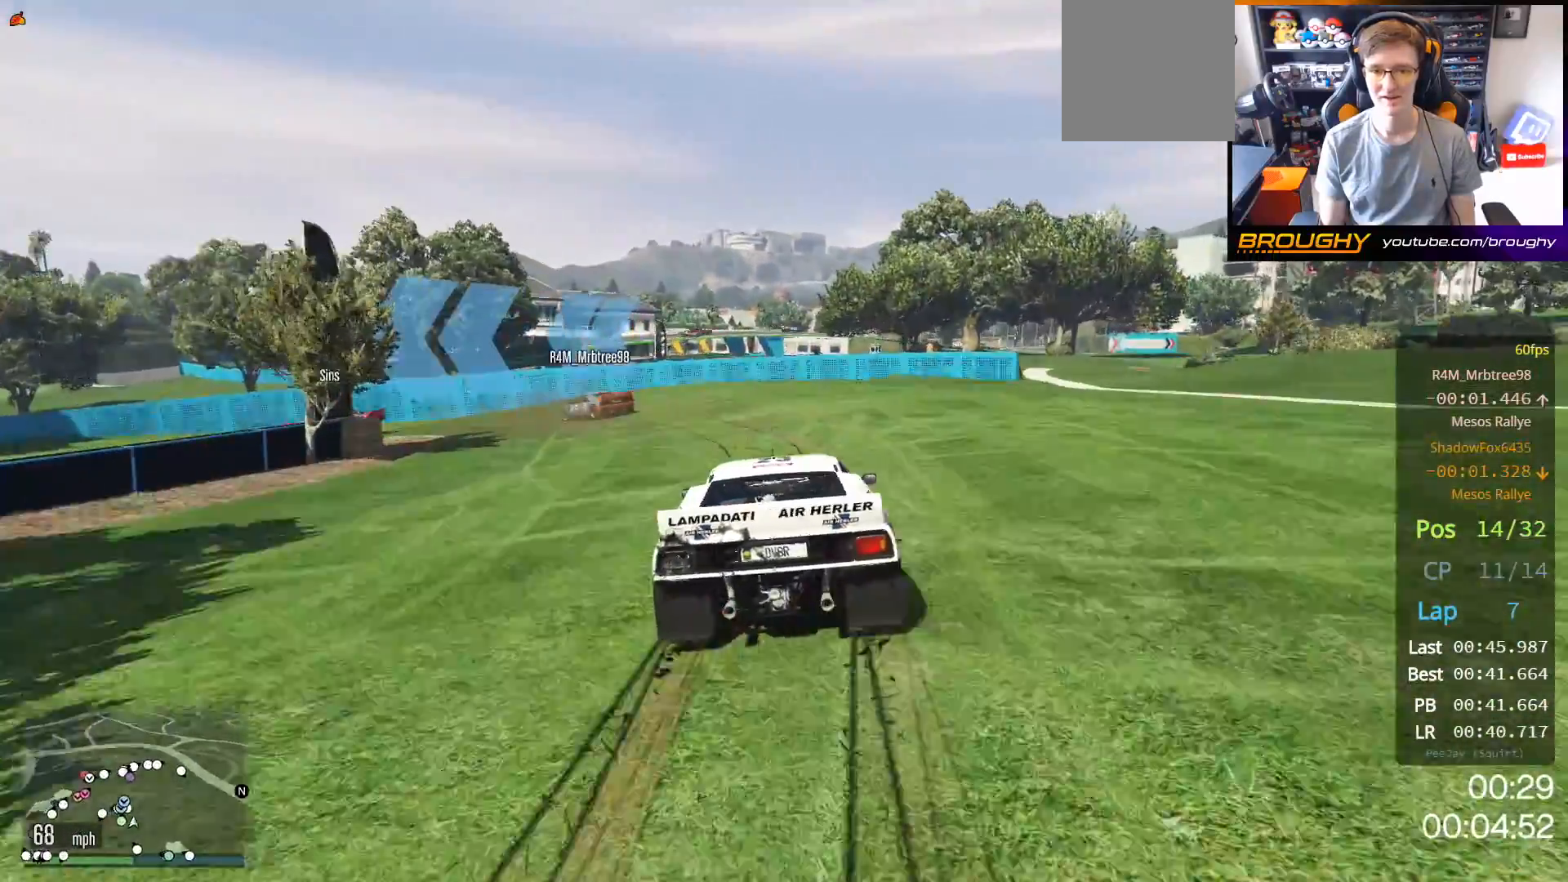
{"buttons": [], "left_stick": "up-left", "right_stick": "center", "events": [[317, "L2", "up"]]}
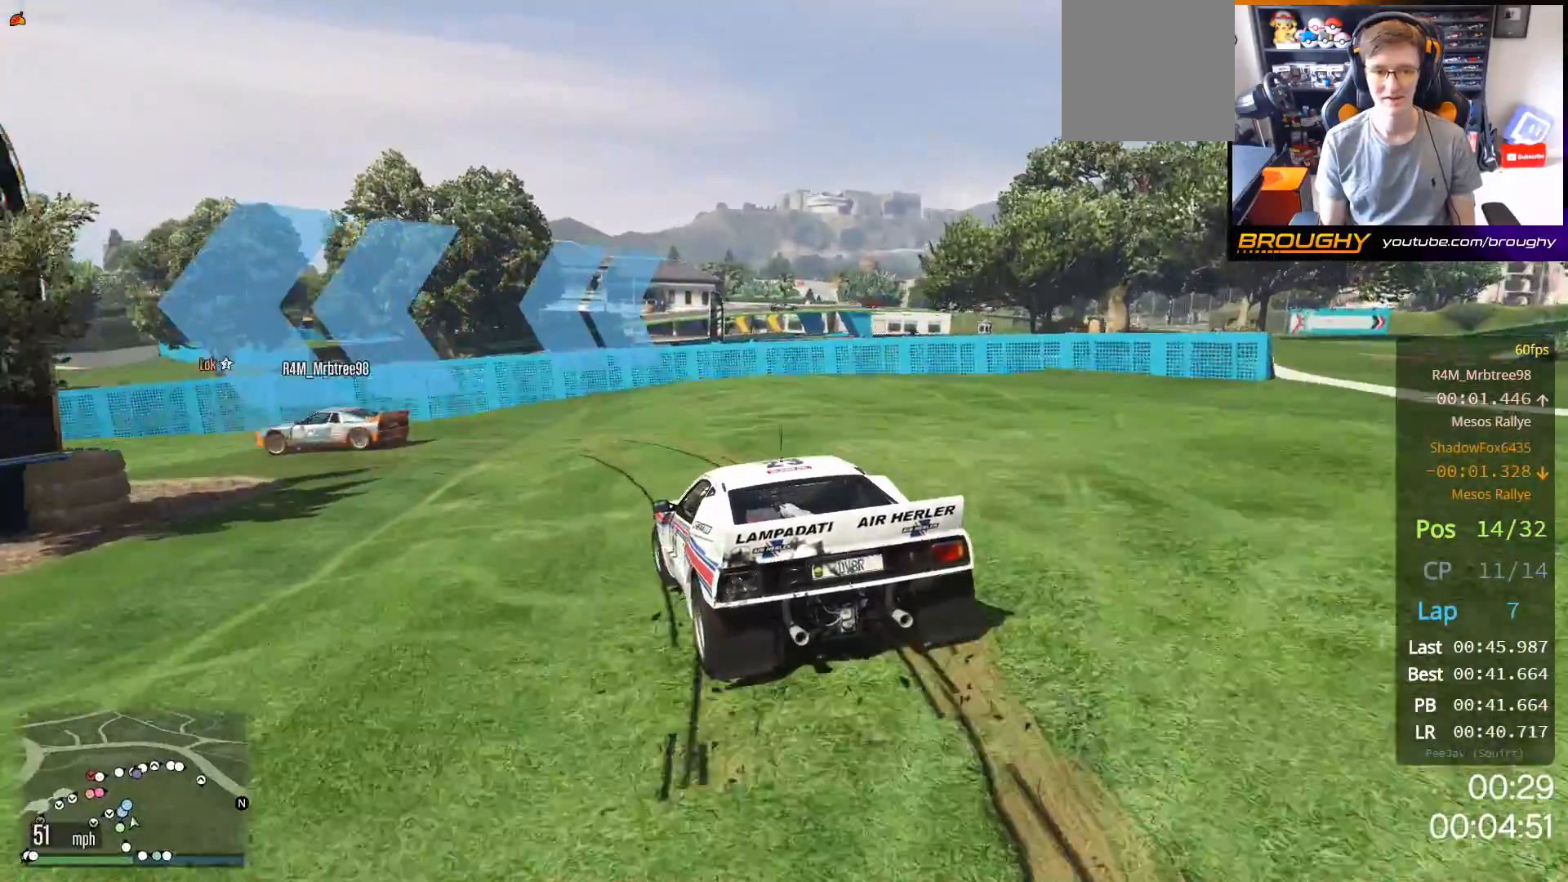
{"buttons": [], "left_stick": "up-left", "right_stick": "center", "events": []}
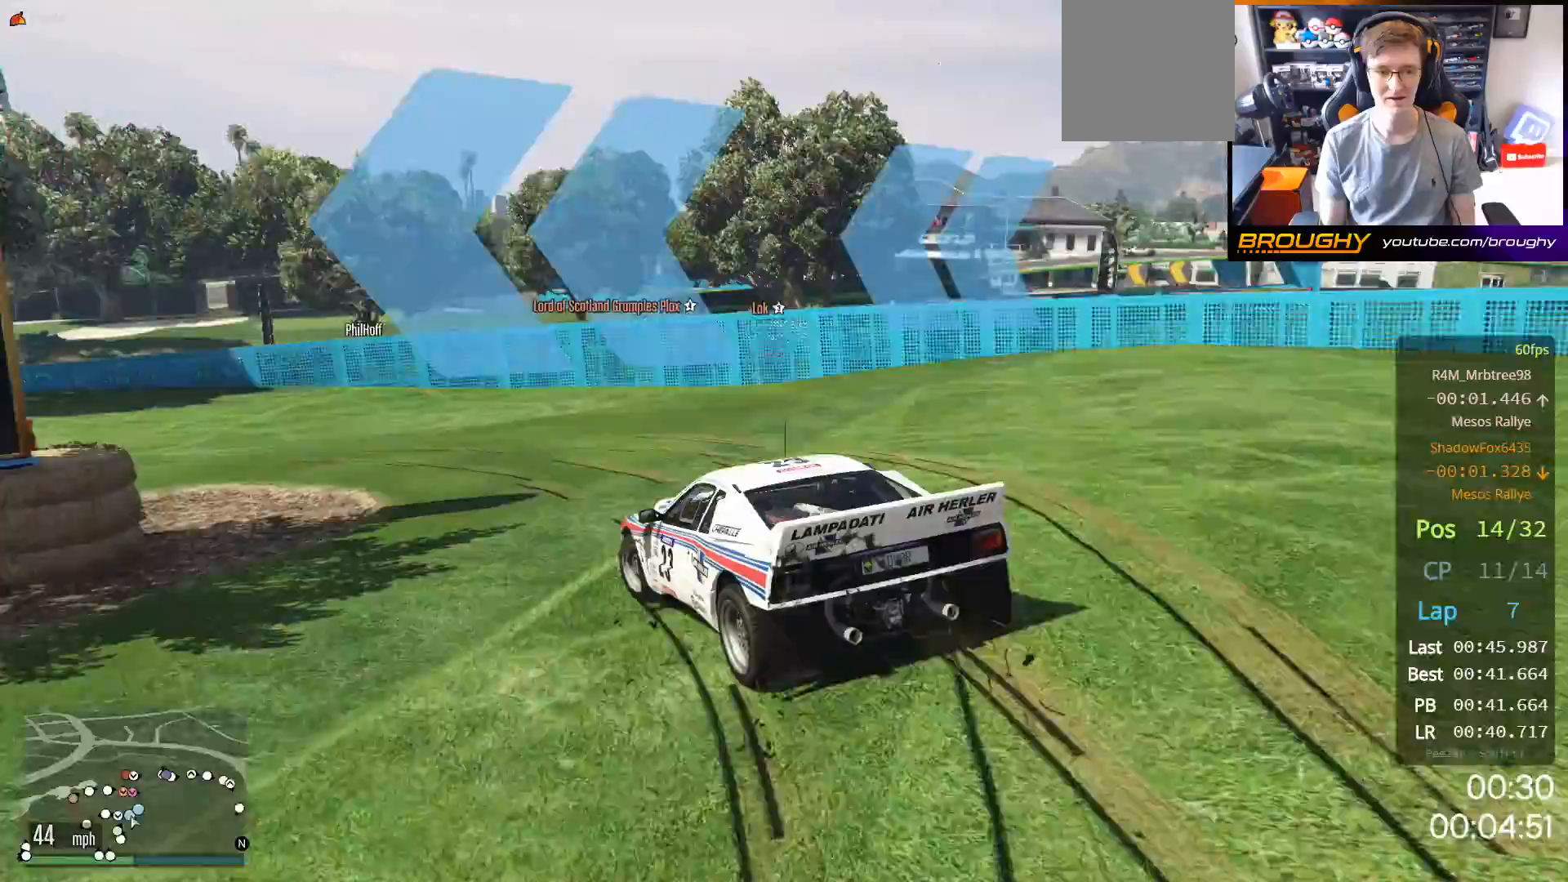
{"buttons": [], "left_stick": "up-left", "right_stick": "center", "events": []}
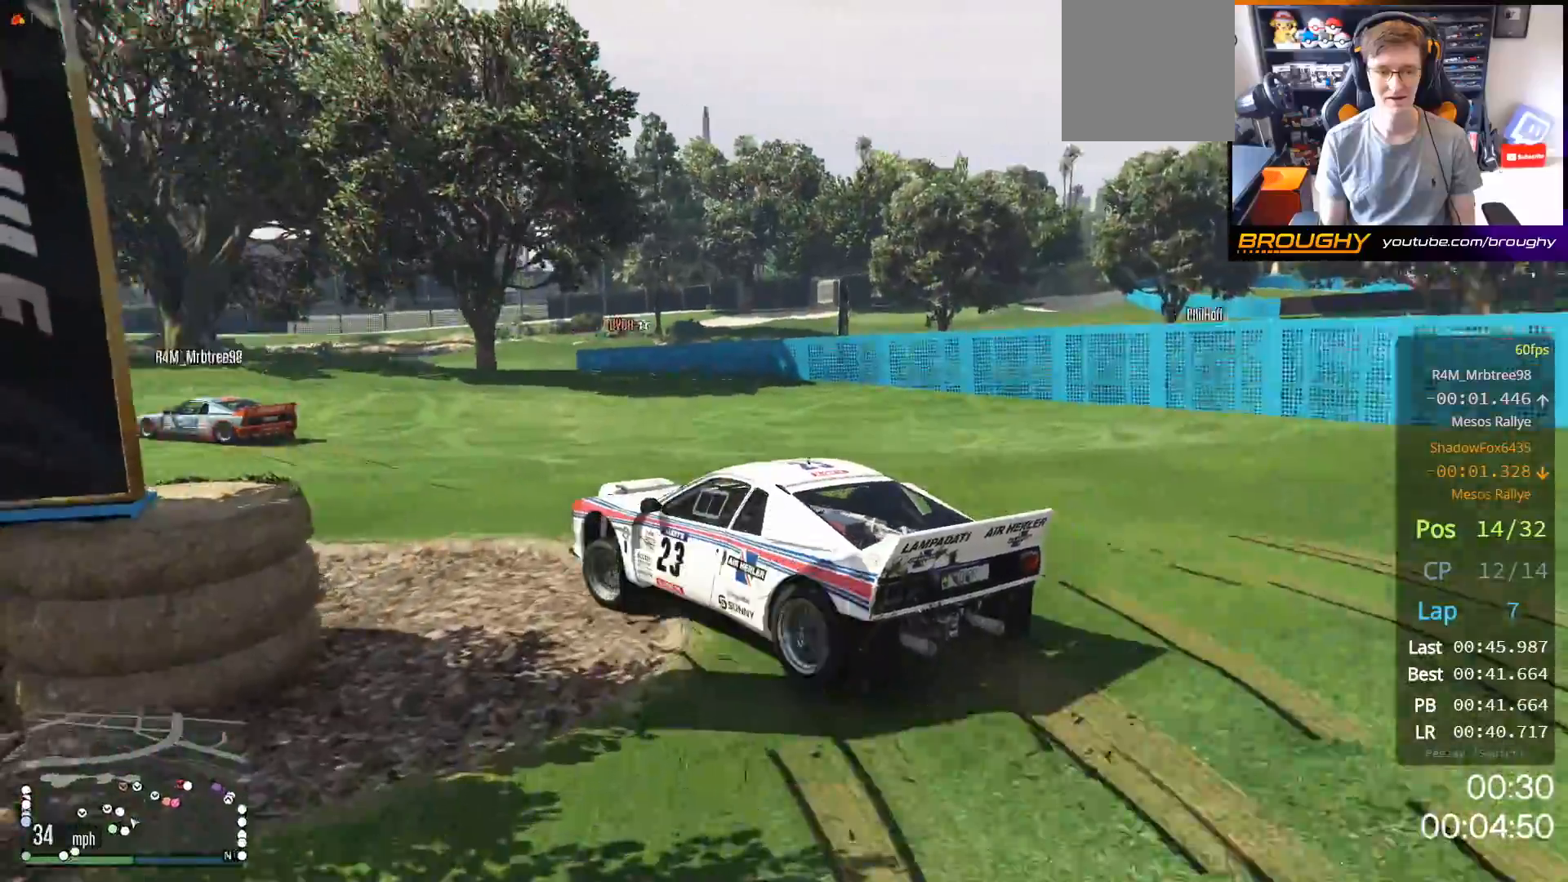
{"buttons": ["R2"], "left_stick": "up-left", "right_stick": "center", "events": [[133, "left_stick", "center"], [167, "R2", "down"], [250, "left_stick", "up-left"]]}
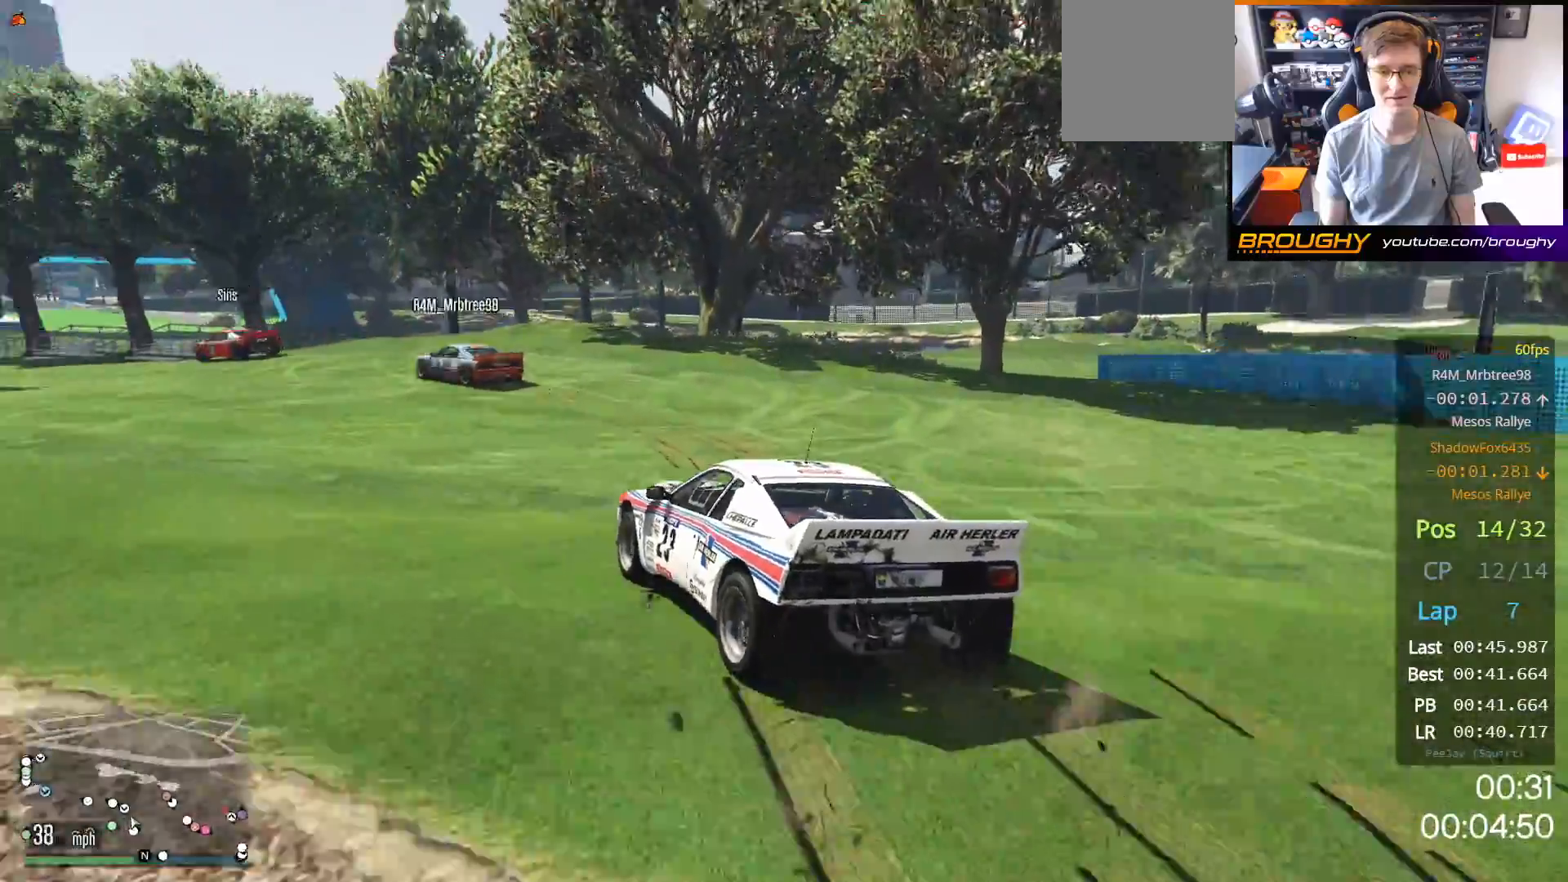
{"buttons": ["R2"], "left_stick": "center", "right_stick": "center", "events": [[300, "left_stick", "center"]]}
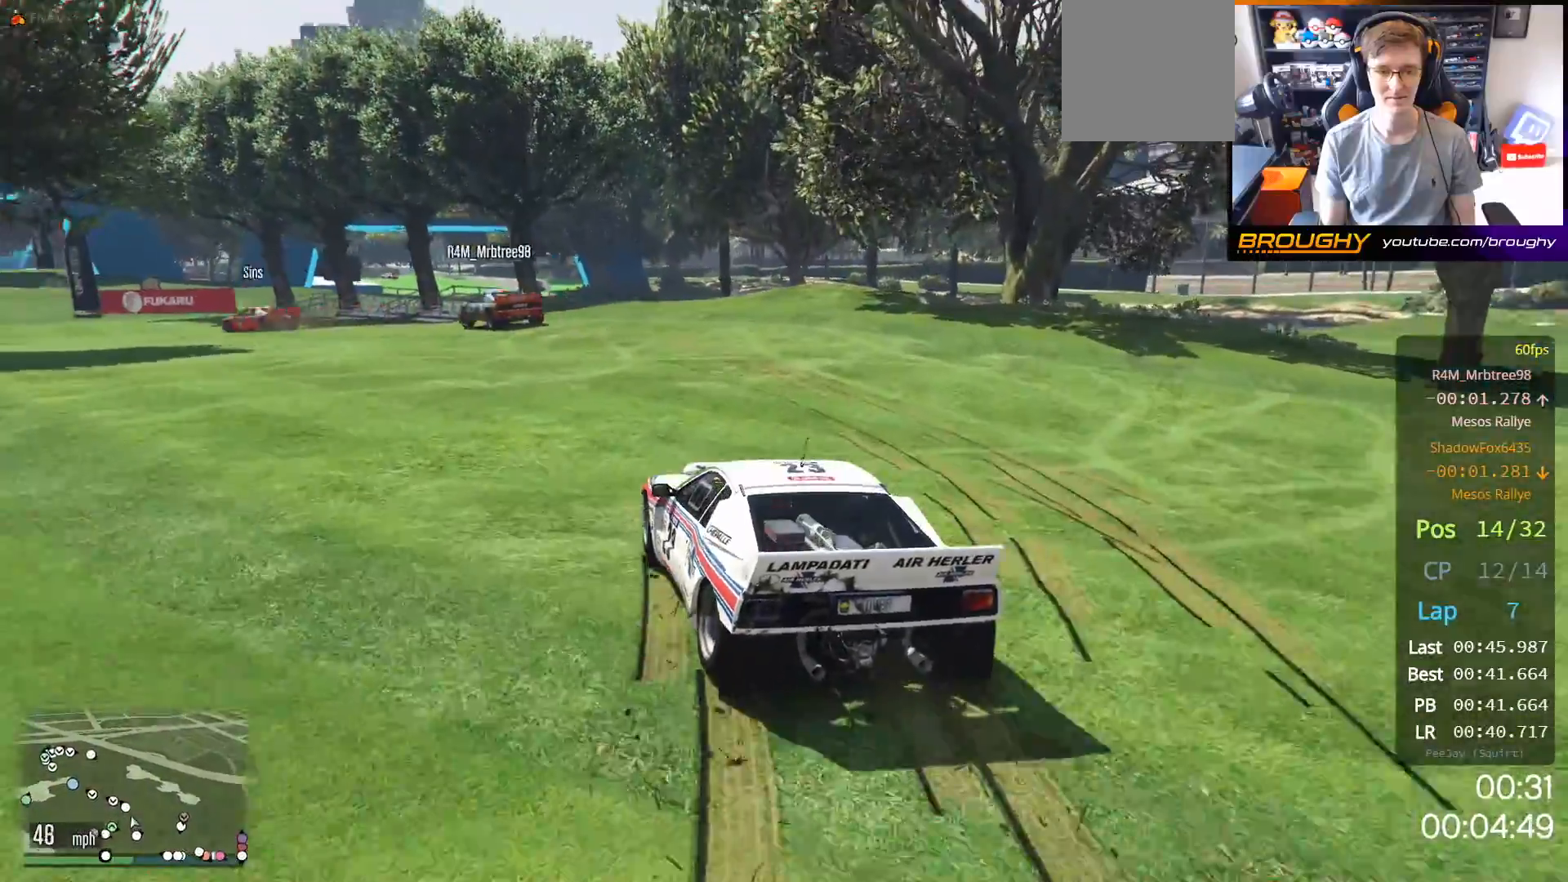
{"buttons": ["R2"], "left_stick": "up-left", "right_stick": "center", "events": [[33, "left_stick", "up-left"]]}
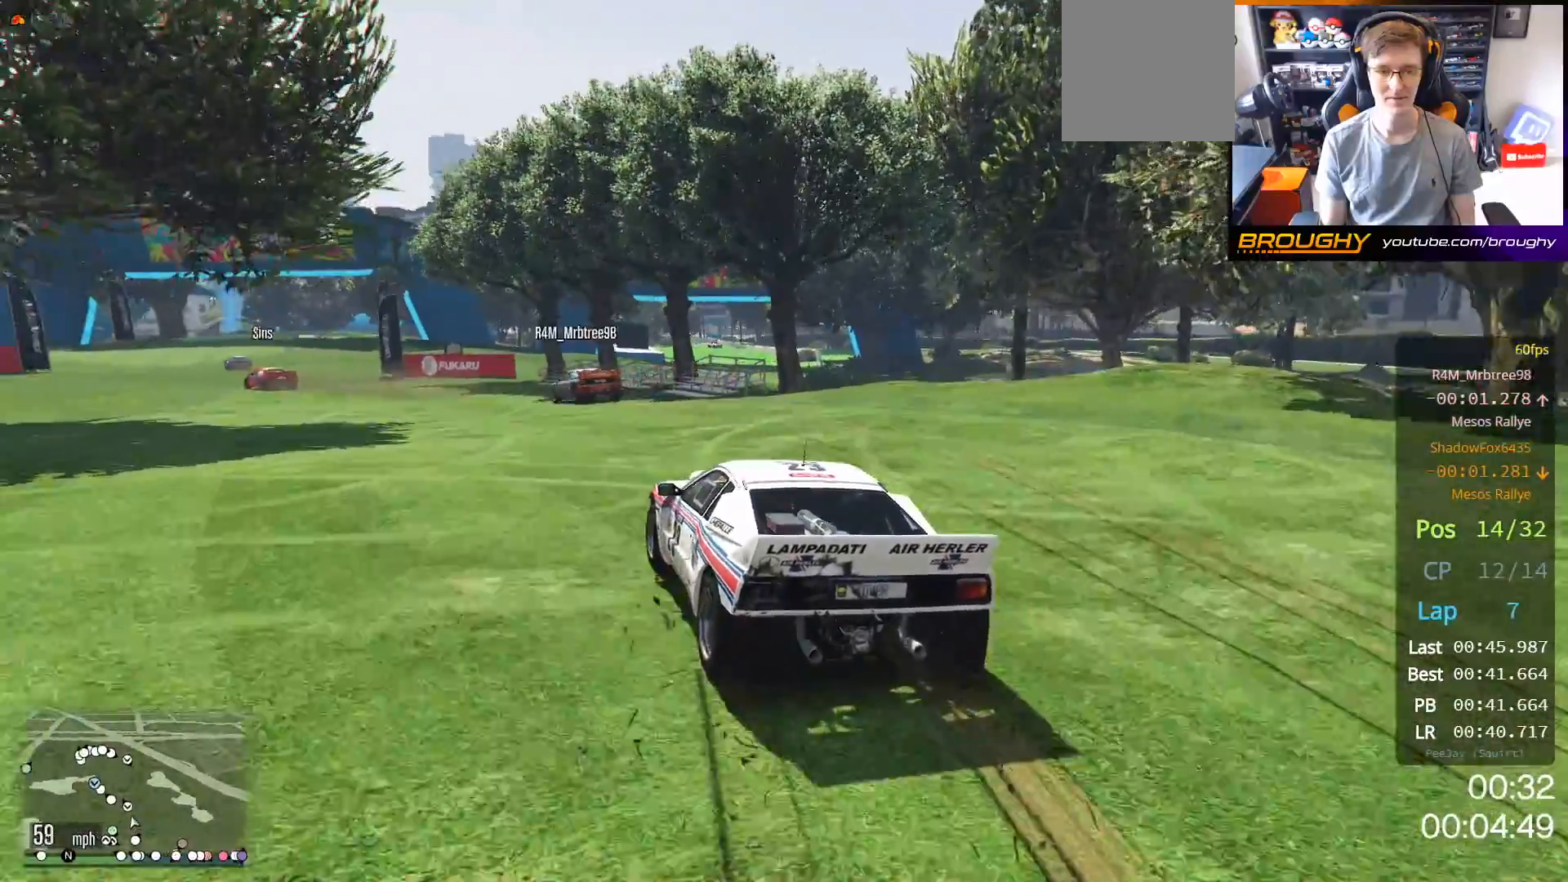
{"buttons": ["R2"], "left_stick": "center", "right_stick": "center", "events": [[100, "left_stick", "center"], [317, "left_stick", "up-left"], [500, "left_stick", "center"]]}
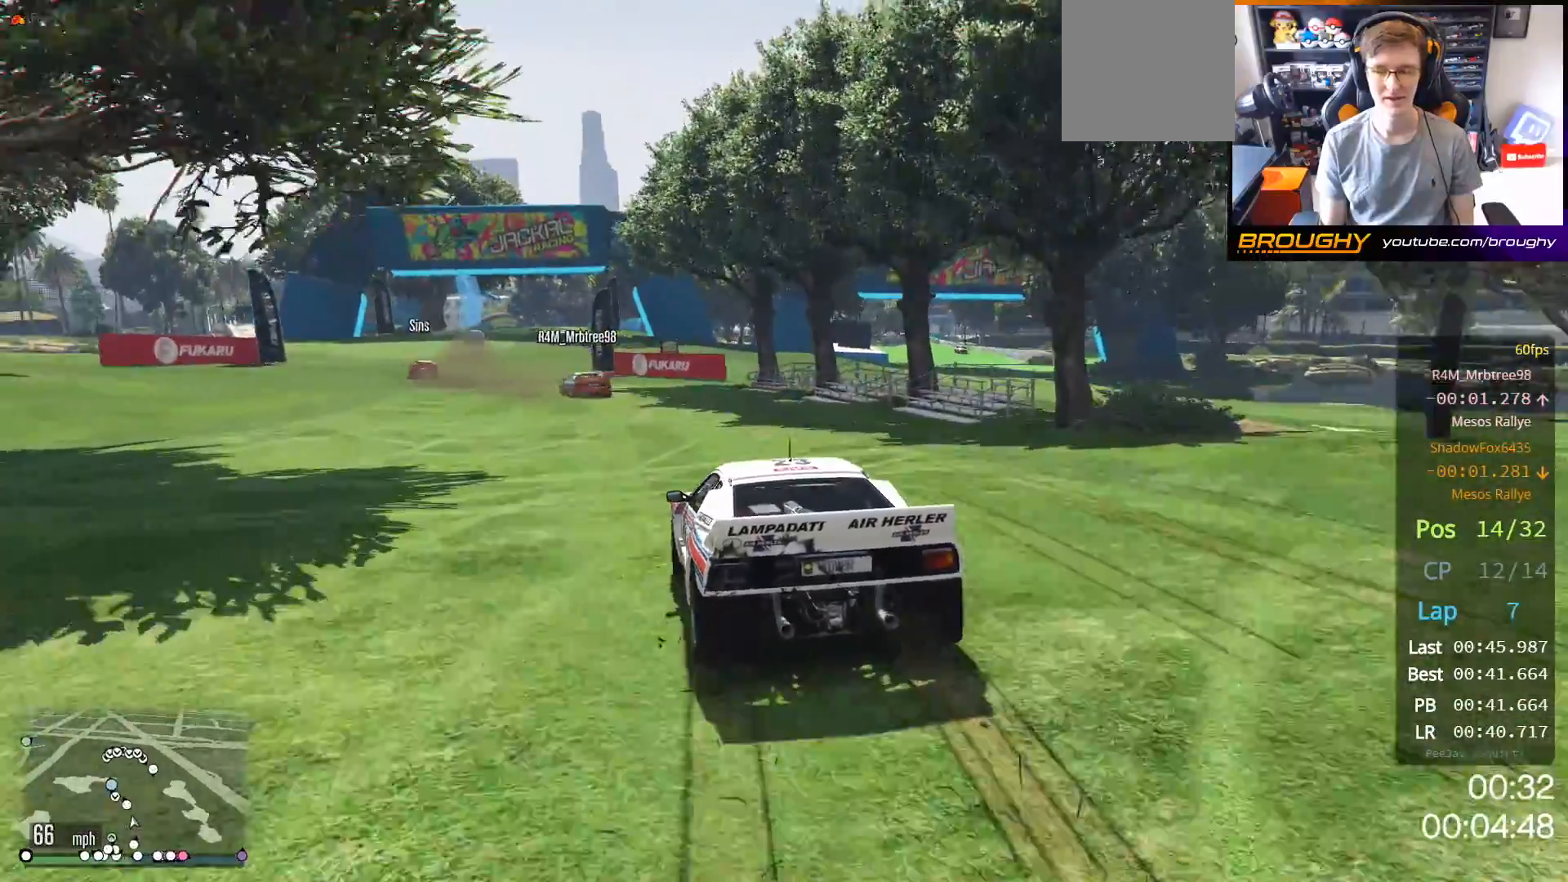
{"buttons": ["R2"], "left_stick": "up-left", "right_stick": "center", "events": [[117, "left_stick", "up-left"], [300, "left_stick", "center"], [417, "left_stick", "up-left"]]}
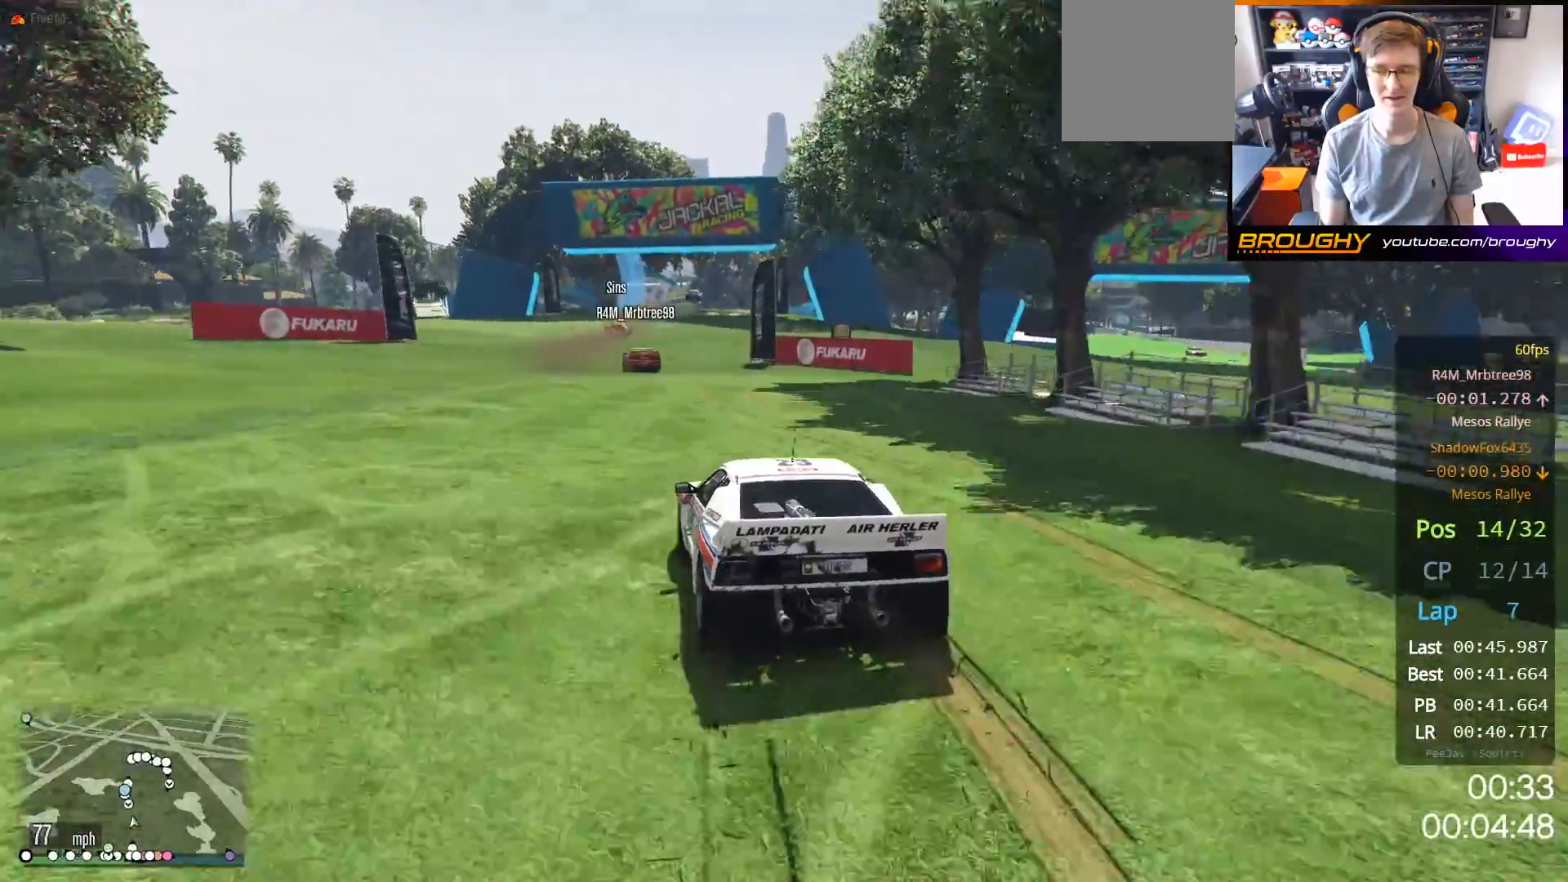
{"buttons": ["R2"], "left_stick": "up-left", "right_stick": "center", "events": [[100, "left_stick", "center"], [367, "left_stick", "up-left"]]}
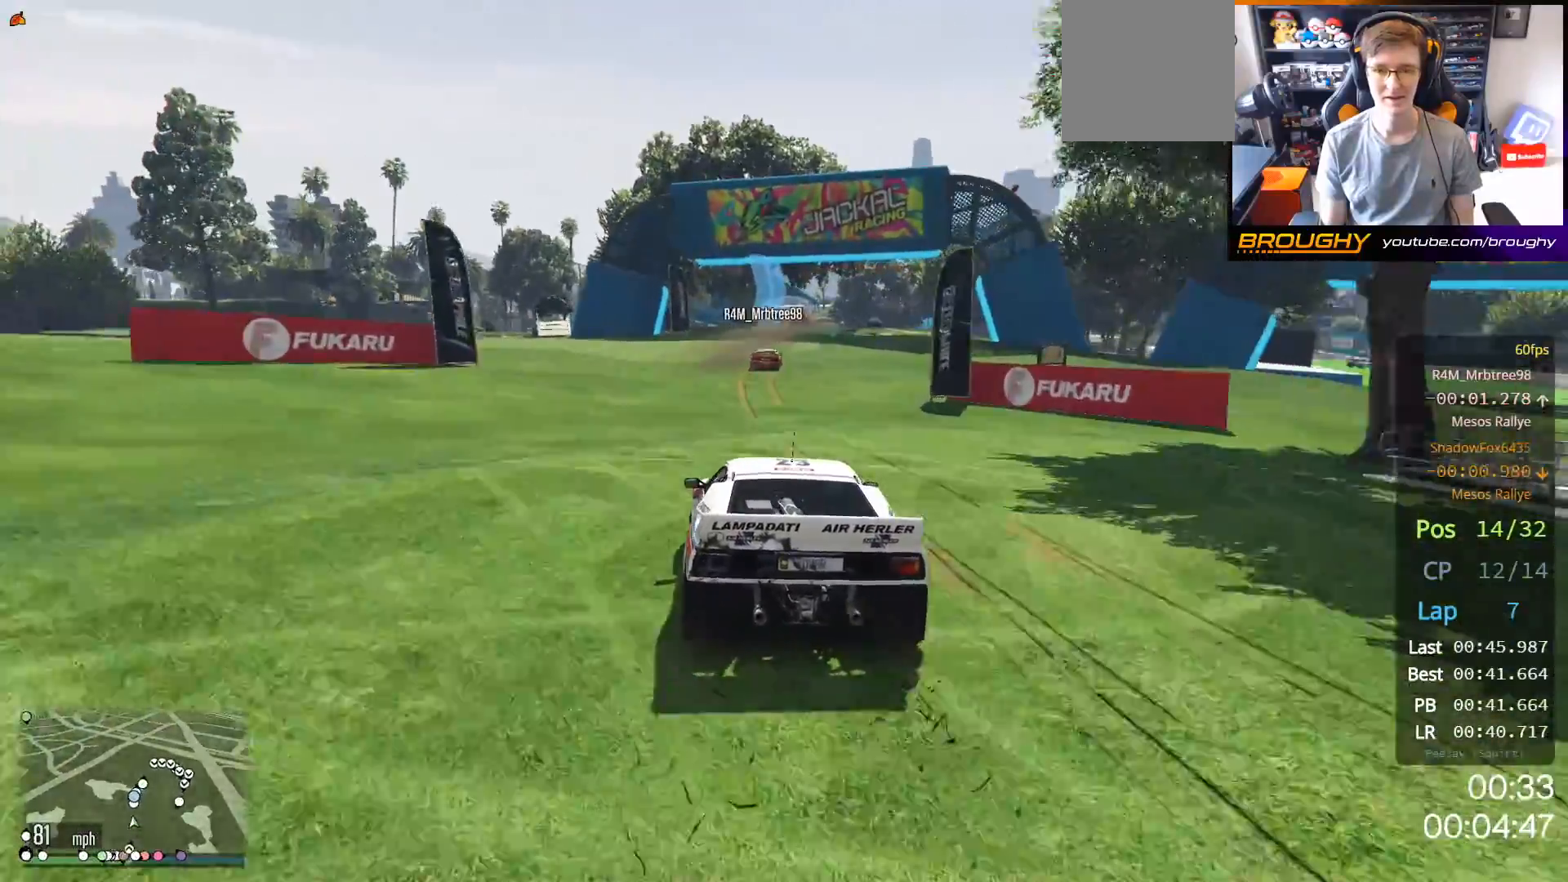
{"buttons": ["R2"], "left_stick": "center", "right_stick": "center", "events": [[50, "left_stick", "center"], [217, "left_stick", "right"], [350, "left_stick", "center"]]}
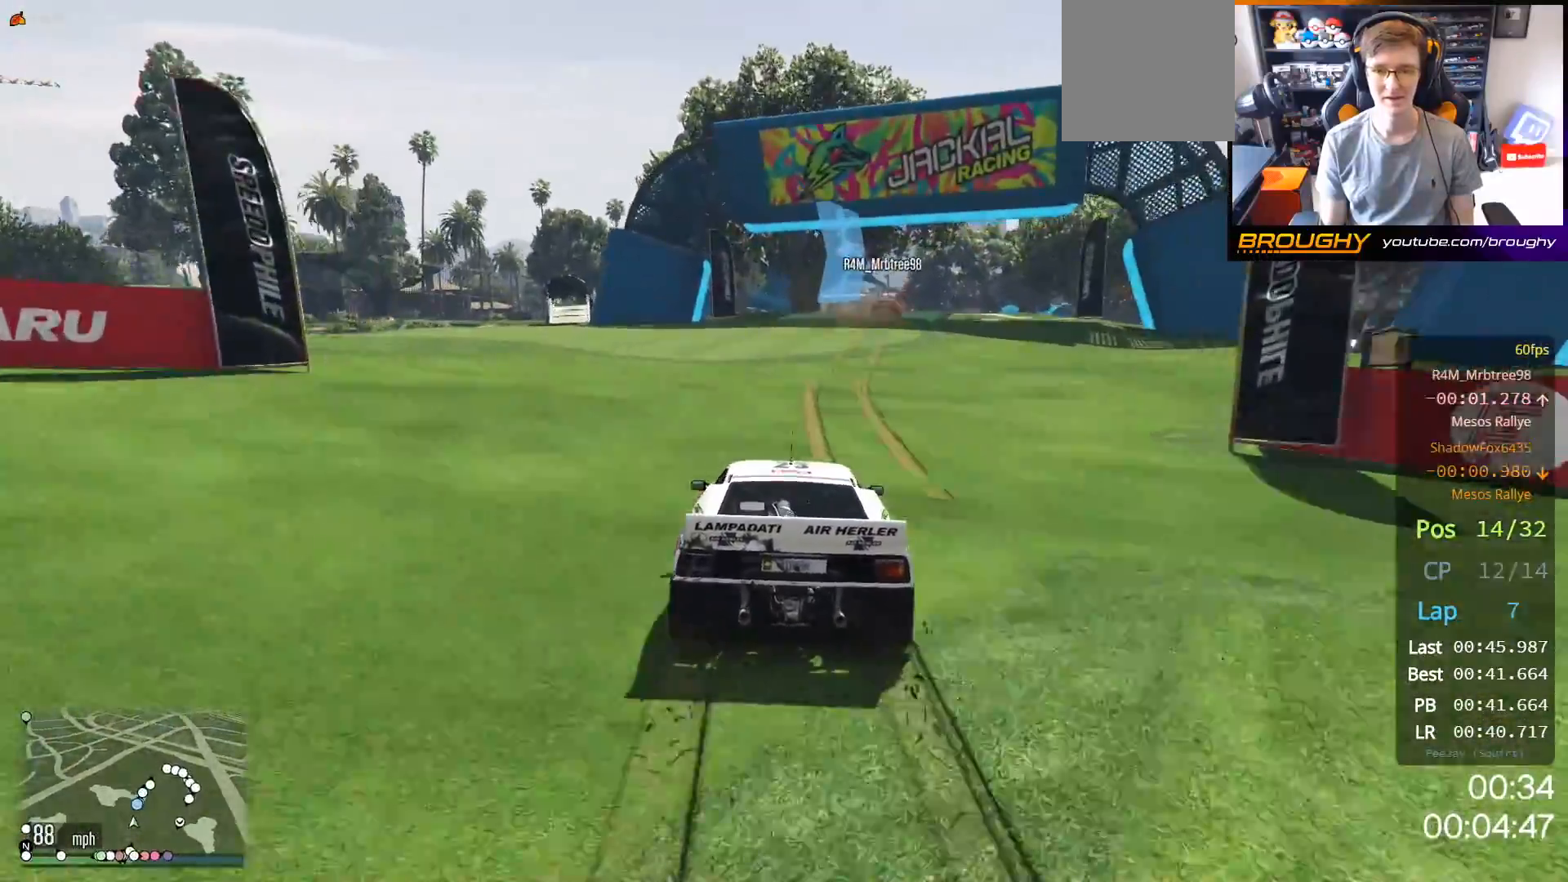
{"buttons": ["R2"], "left_stick": "center", "right_stick": "center", "events": [[233, "left_stick", "right"], [400, "left_stick", "center"]]}
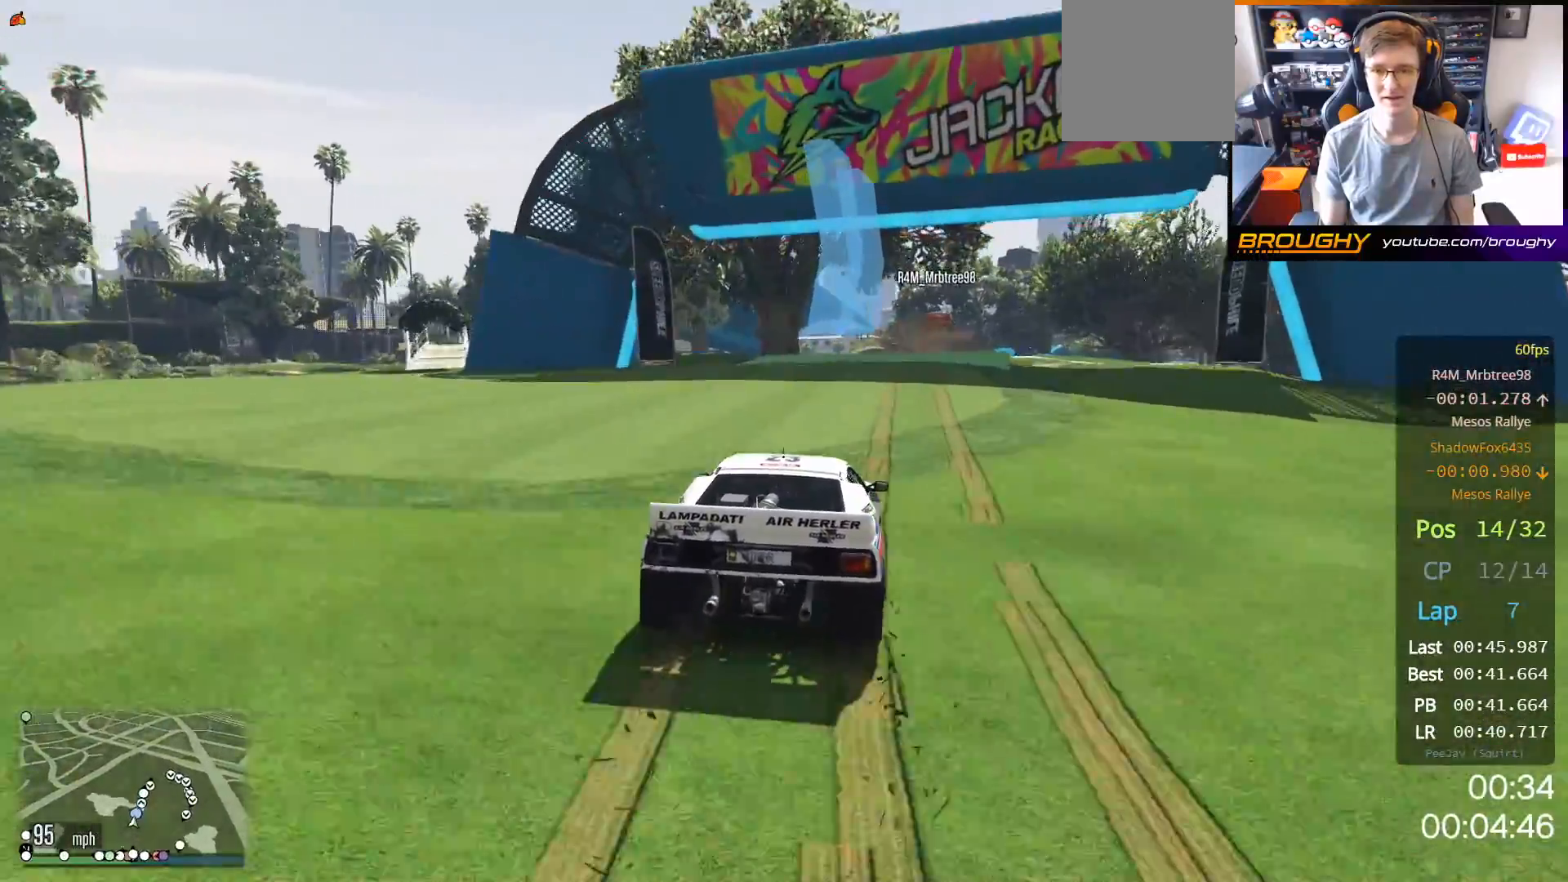
{"buttons": ["R2"], "left_stick": "center", "right_stick": "center", "events": [[50, "left_stick", "right"], [200, "left_stick", "center"], [333, "left_stick", "right"], [433, "left_stick", "center"]]}
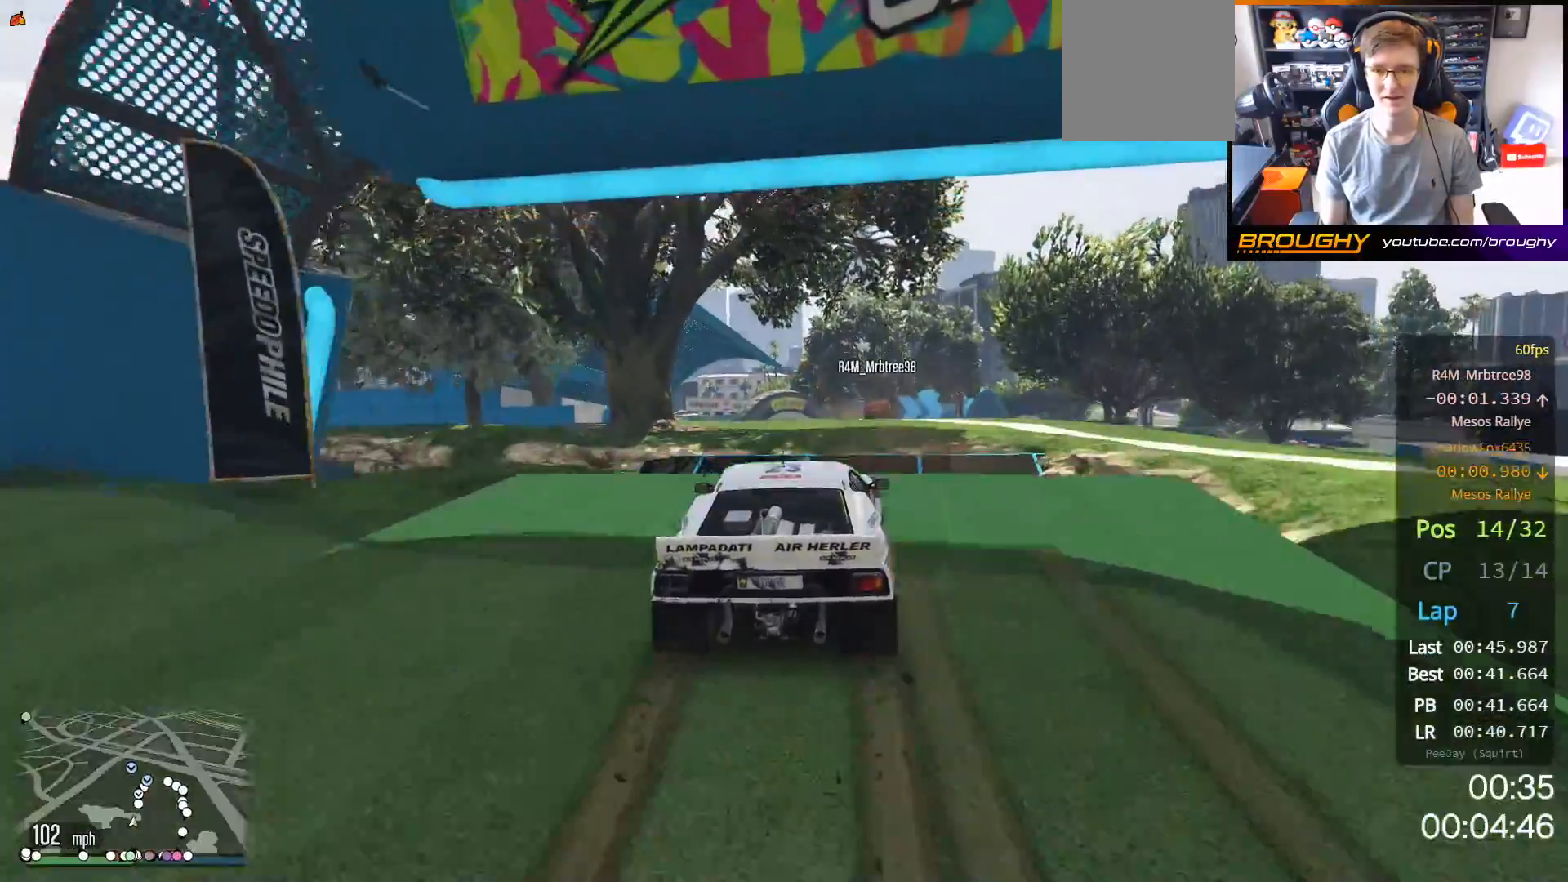
{"buttons": ["R2"], "left_stick": "center", "right_stick": "center", "events": []}
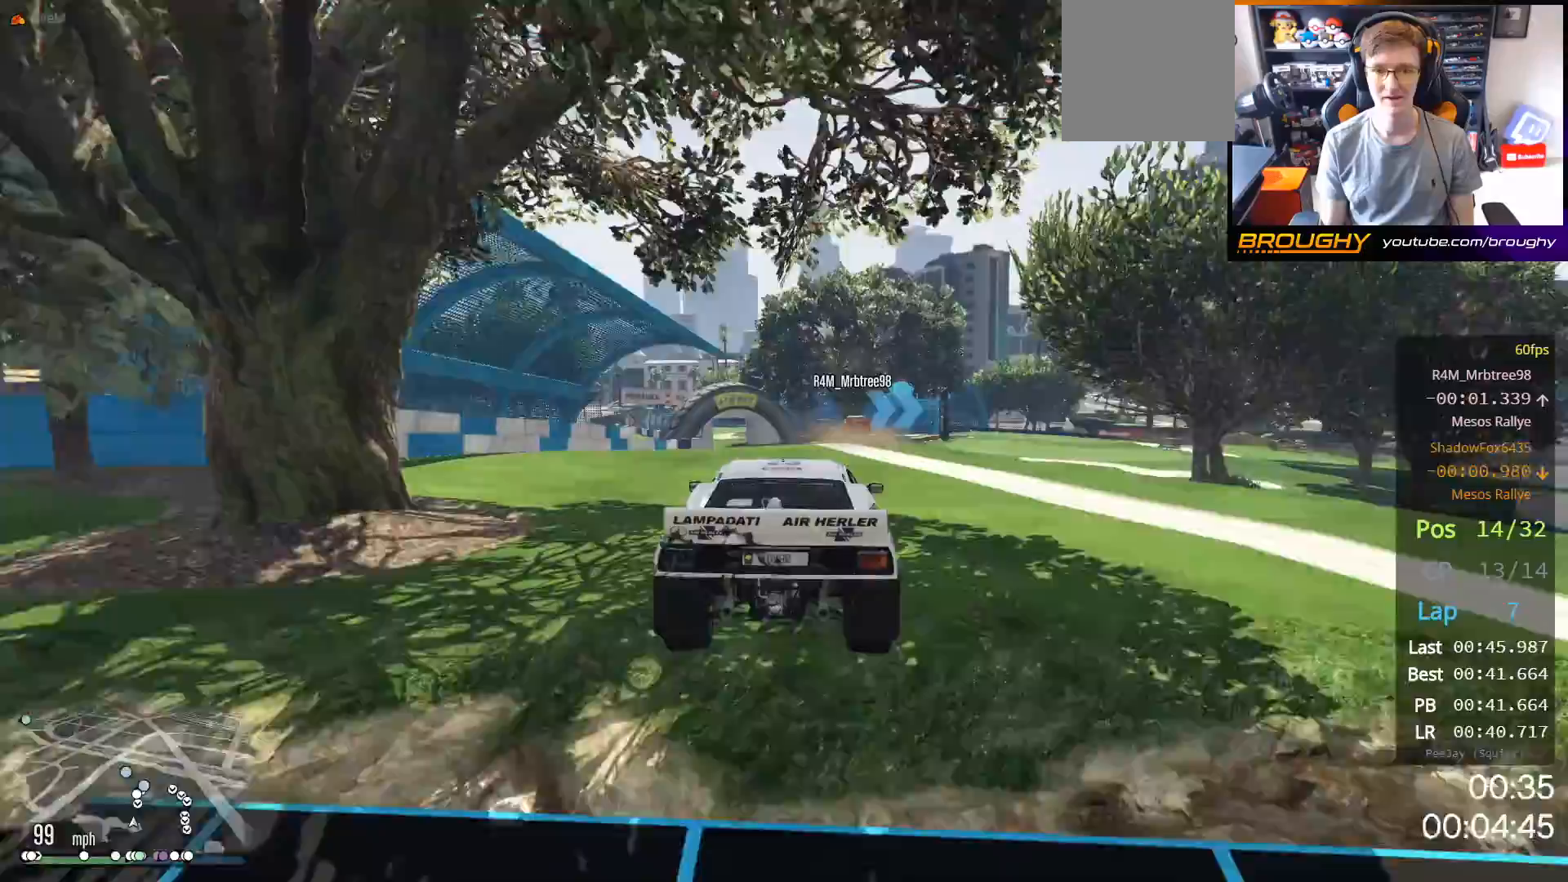
{"buttons": ["R2"], "left_stick": "center", "right_stick": "center", "events": []}